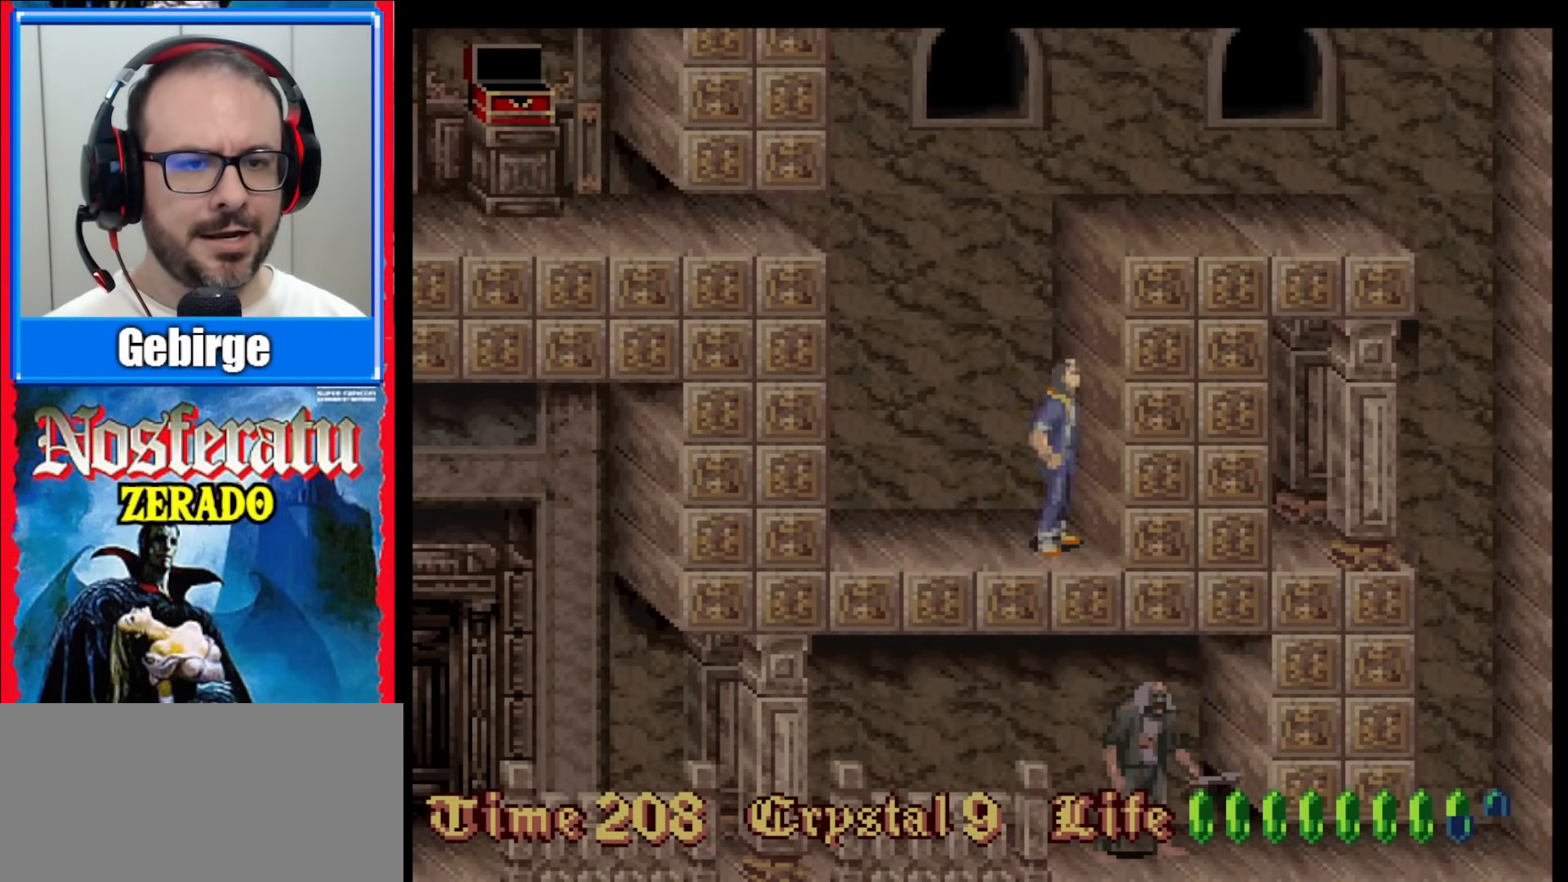
Gameplay with a controller (Nintendo layout); each line is a JSON object with the inputs held at the frame after it. "events" lists button and stick changes between this image and that frame as [ms after this image, input, new state], when the widget could be followed in between. Not read: L3 R3.
{"buttons": ["DPAD_UP"], "events": []}
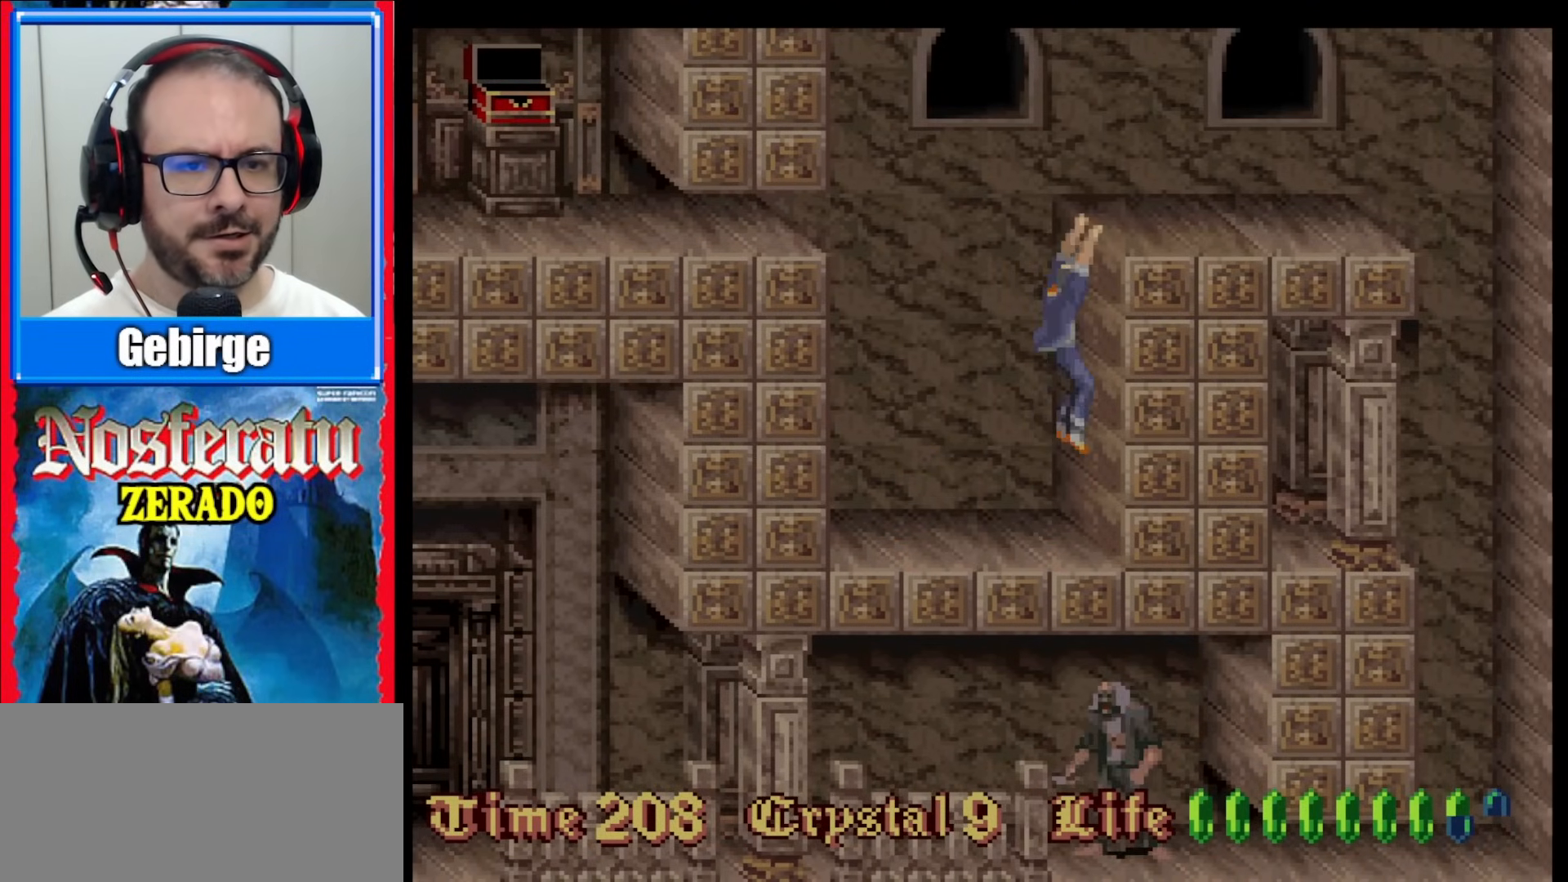
{"buttons": ["DPAD_UP"], "events": []}
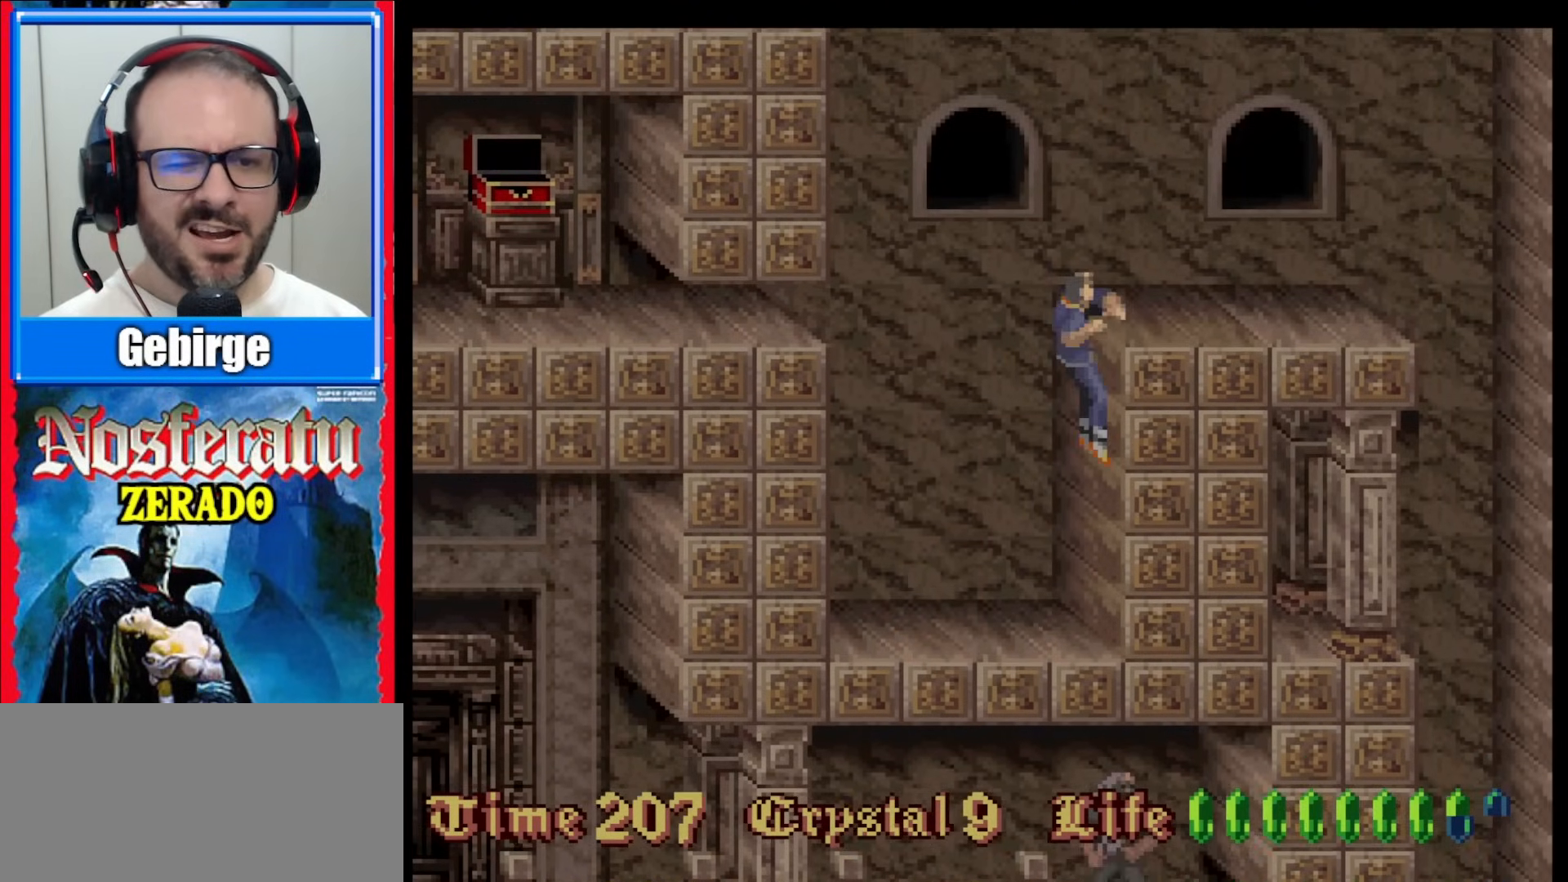
{"buttons": ["DPAD_RIGHT"], "events": [[67, "DPAD_UP", "up"], [333, "DPAD_RIGHT", "down"]]}
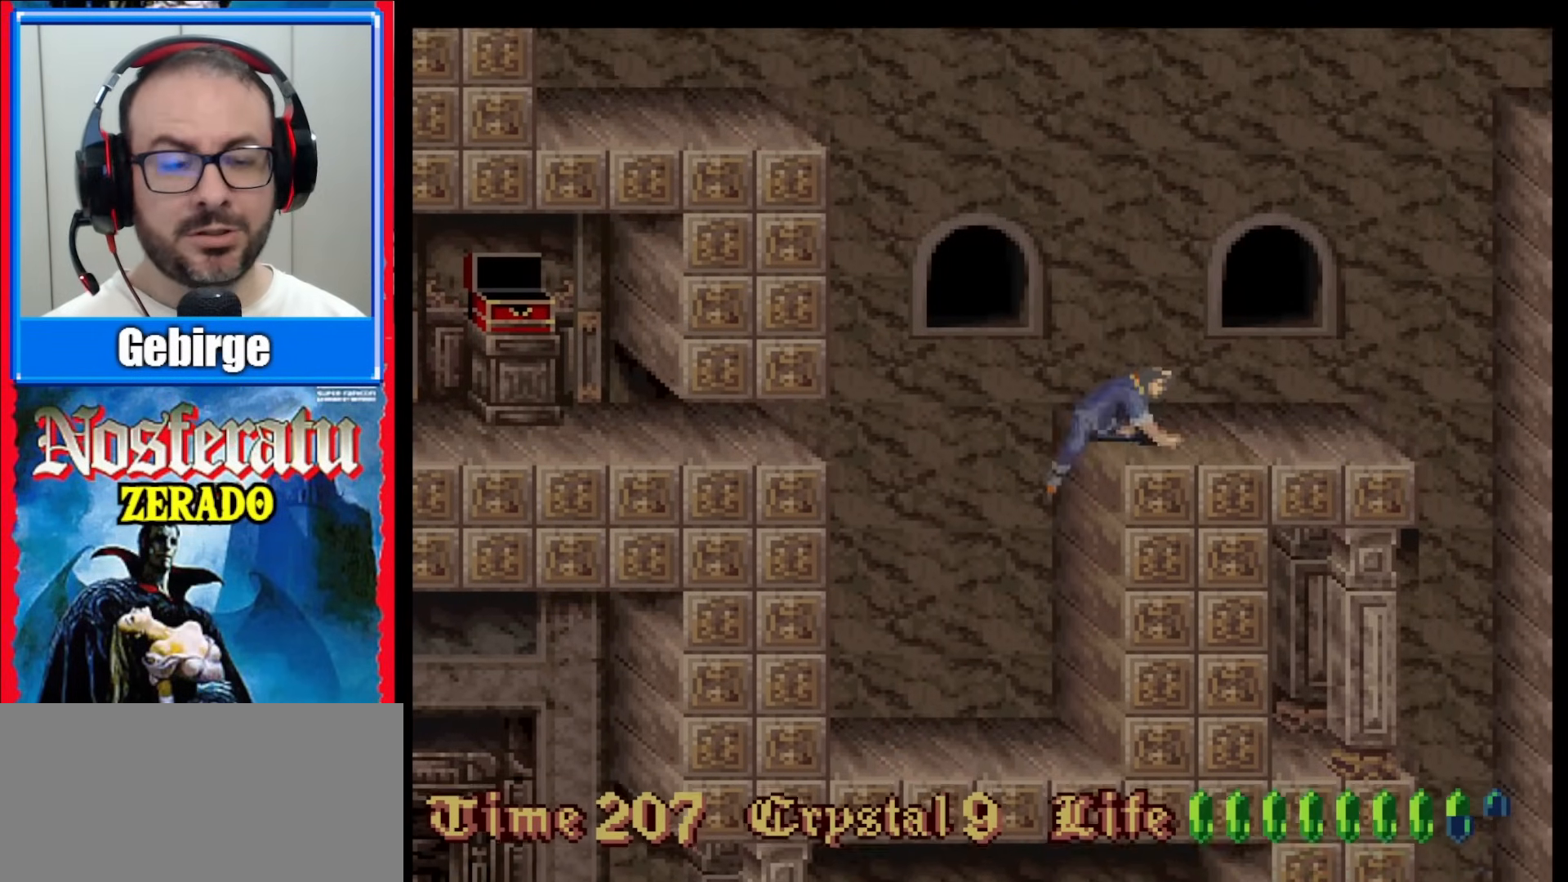
{"buttons": ["DPAD_RIGHT"], "events": []}
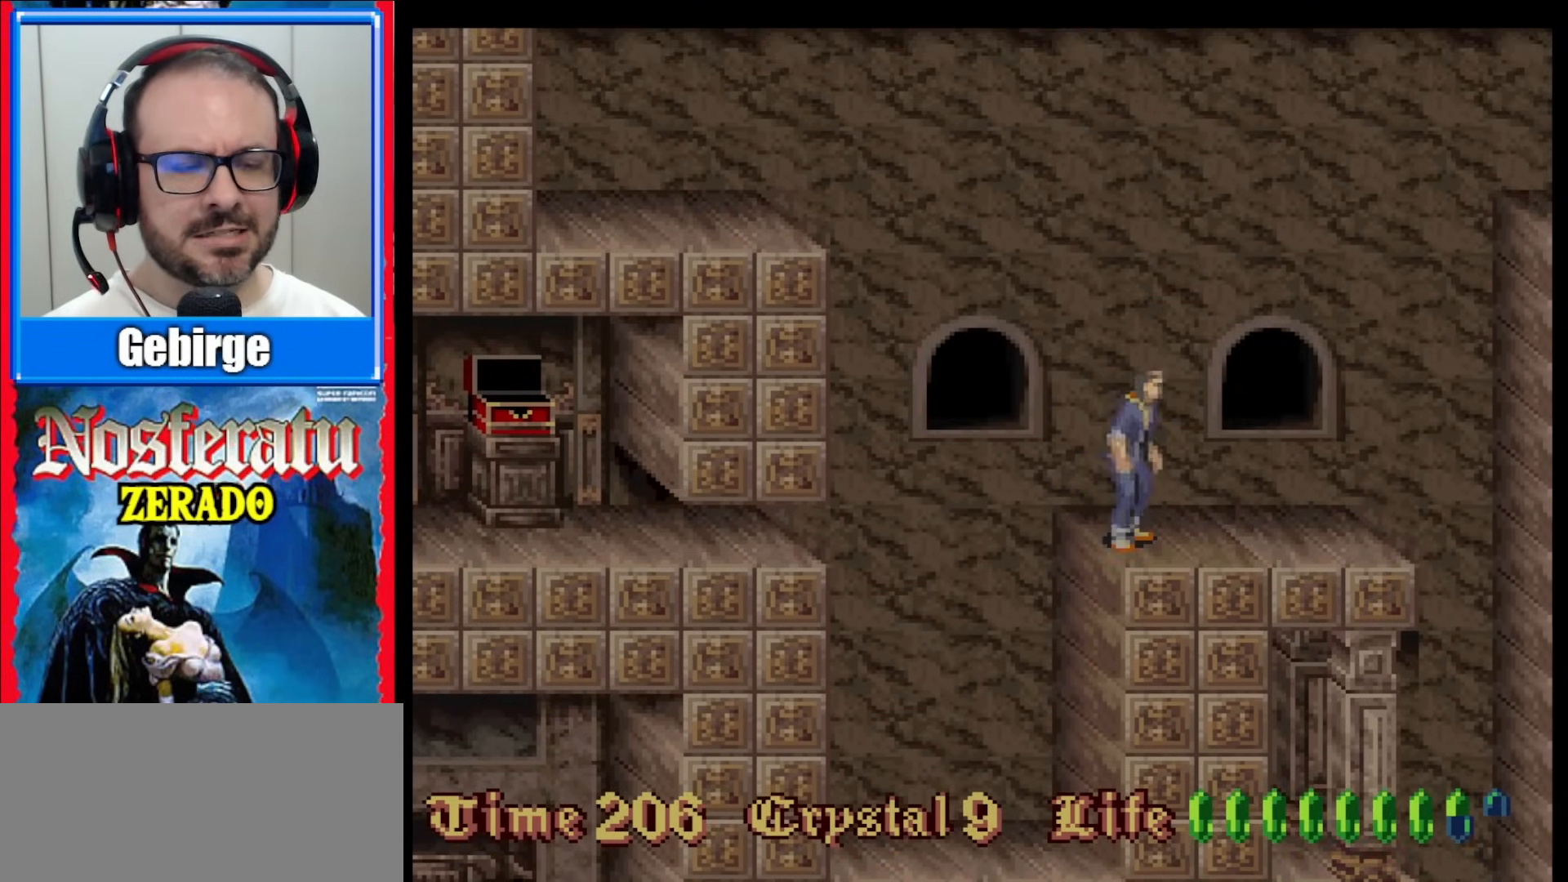
{"buttons": ["DPAD_RIGHT"], "events": []}
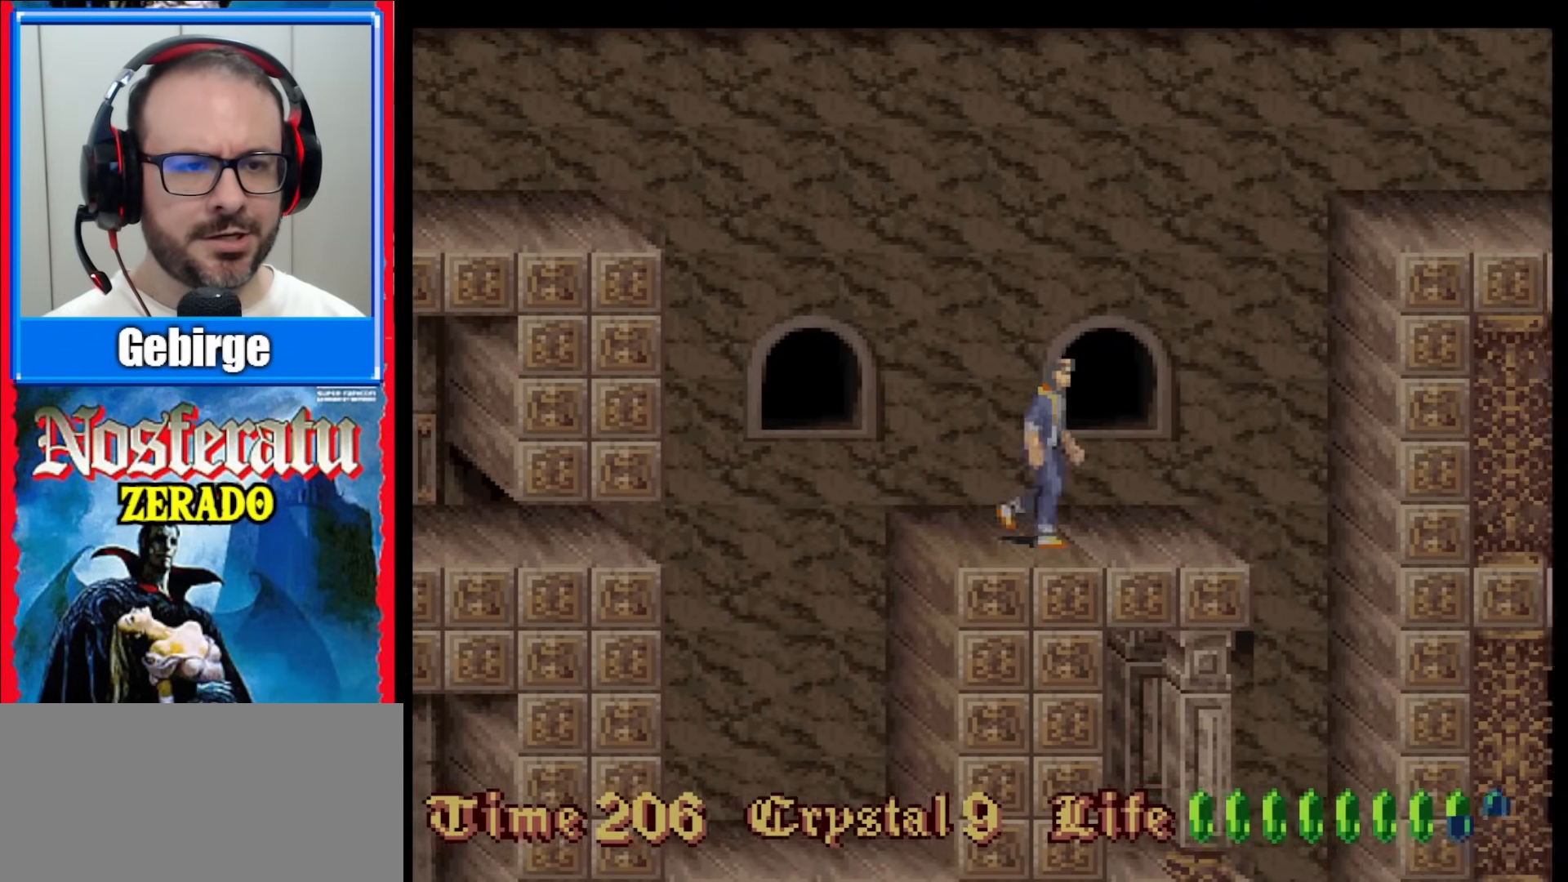
{"buttons": ["DPAD_RIGHT"], "events": []}
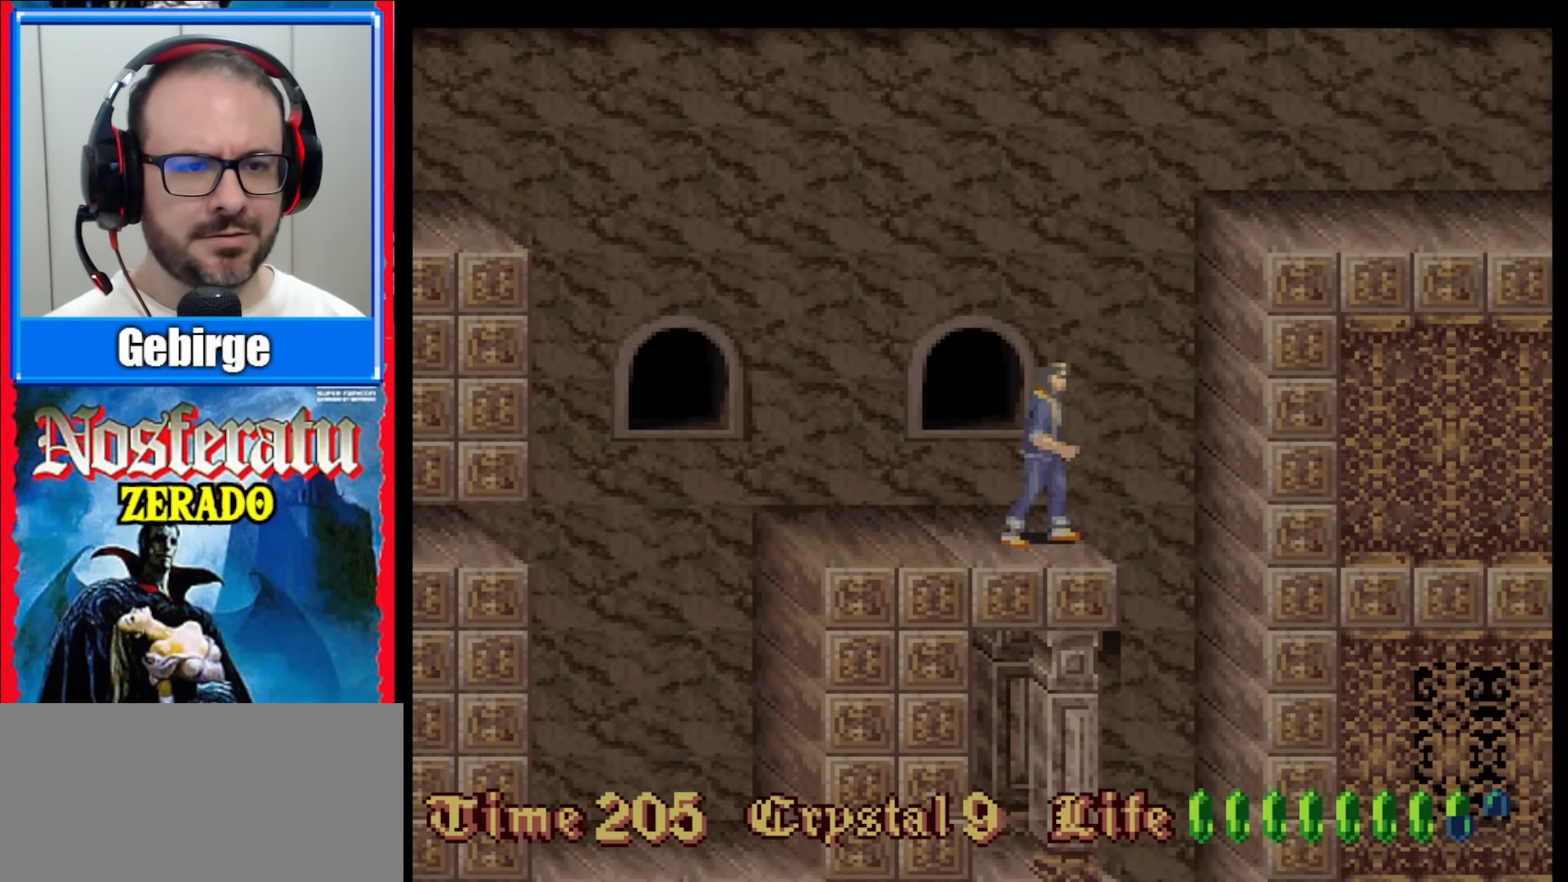
{"buttons": [], "events": [[17, "DPAD_RIGHT", "up"], [233, "DPAD_LEFT", "down"], [350, "DPAD_LEFT", "up"]]}
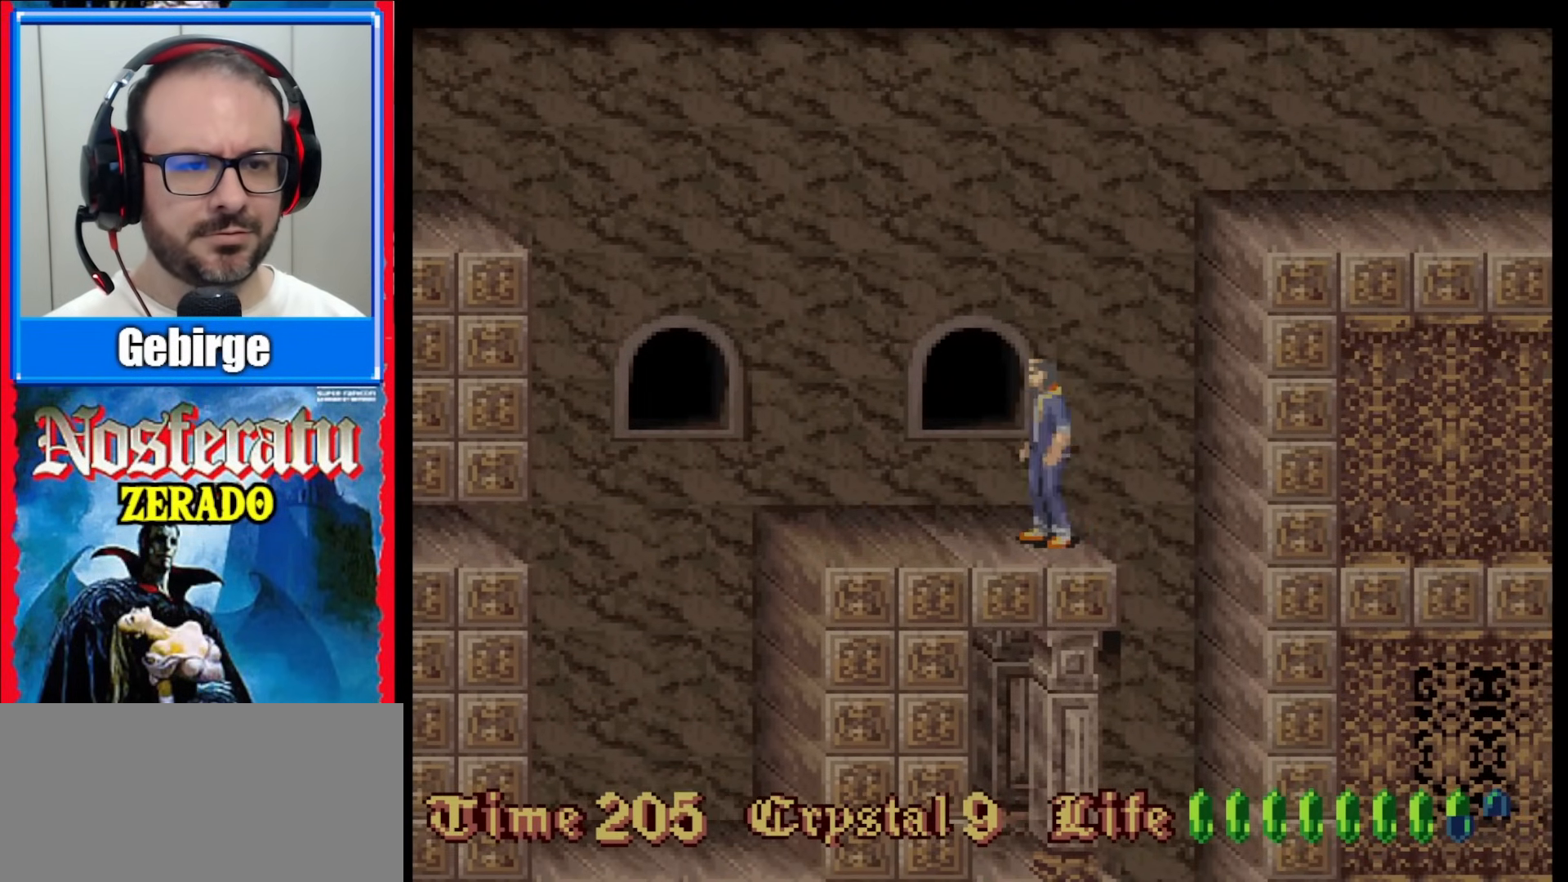
{"buttons": ["DPAD_DOWN"], "events": [[50, "DPAD_DOWN", "down"]]}
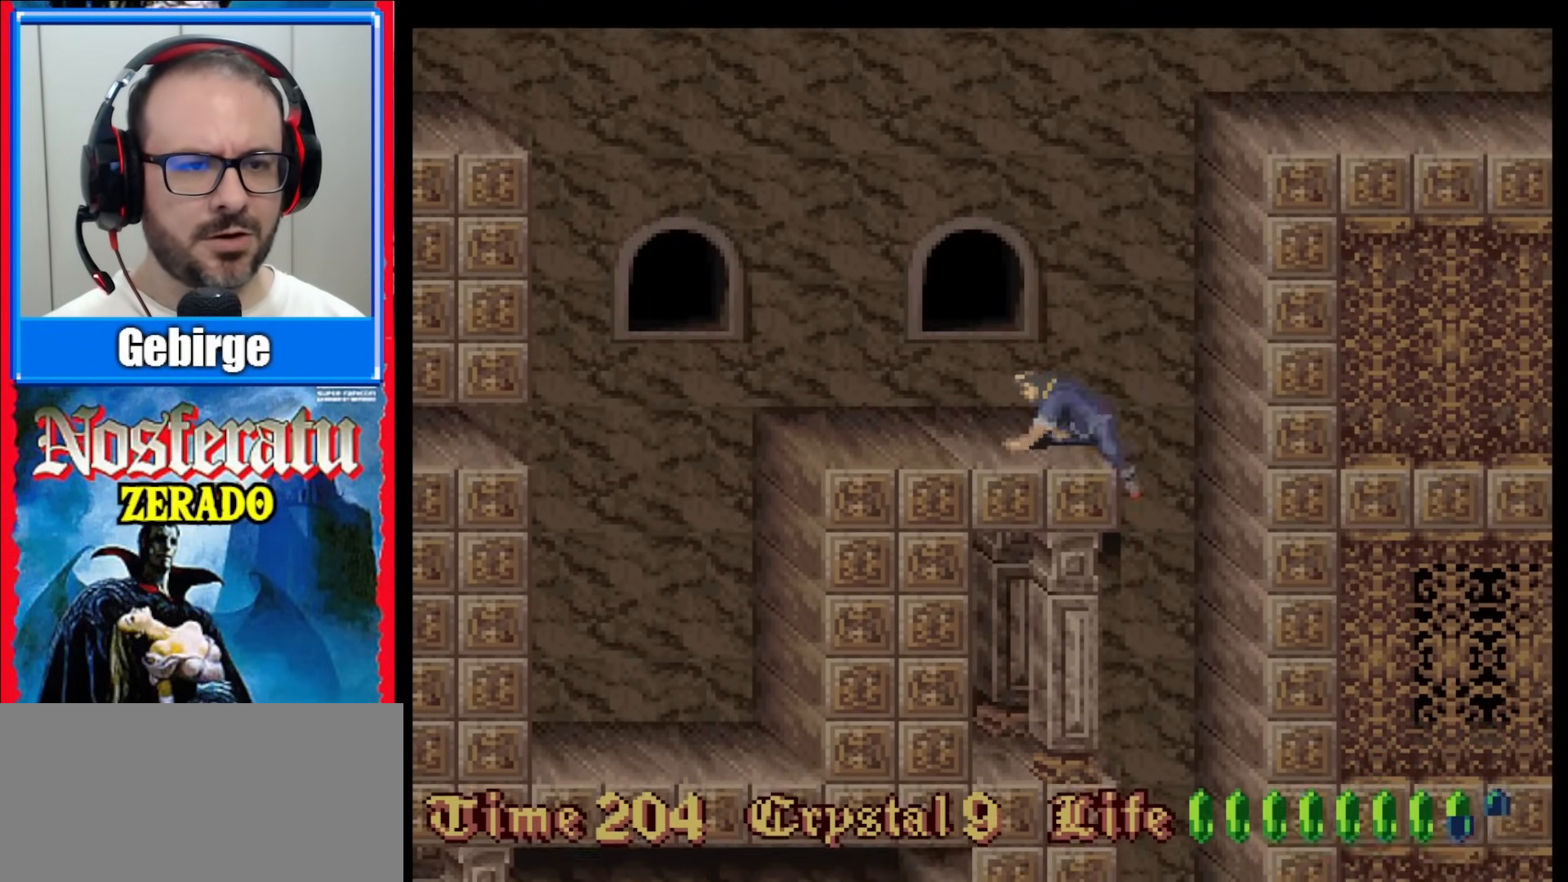
{"buttons": ["DPAD_DOWN"], "events": []}
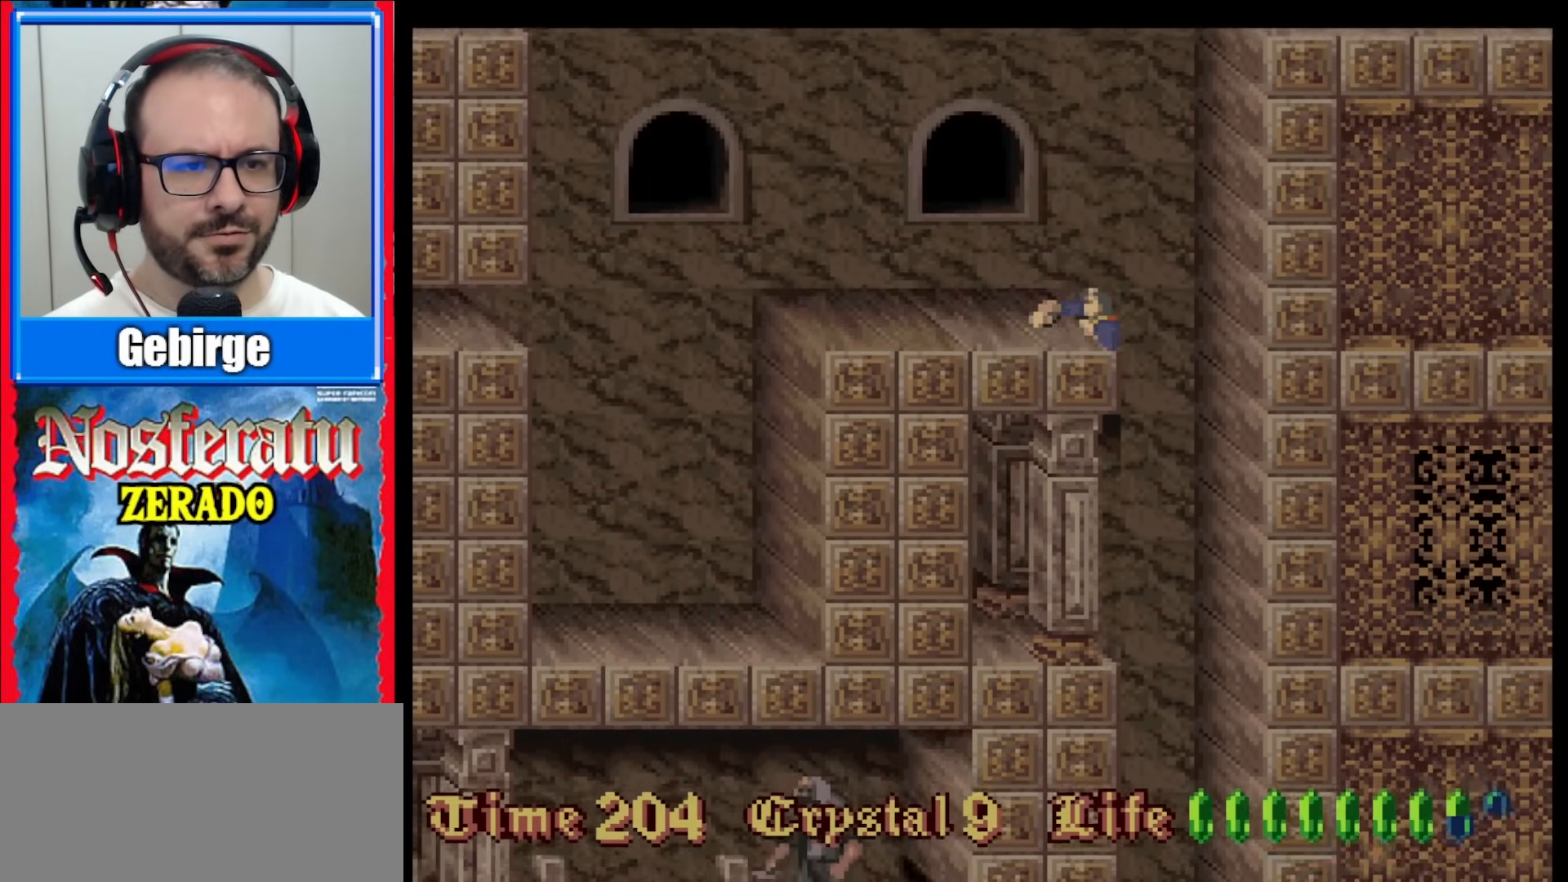
{"buttons": ["DPAD_DOWN"], "events": []}
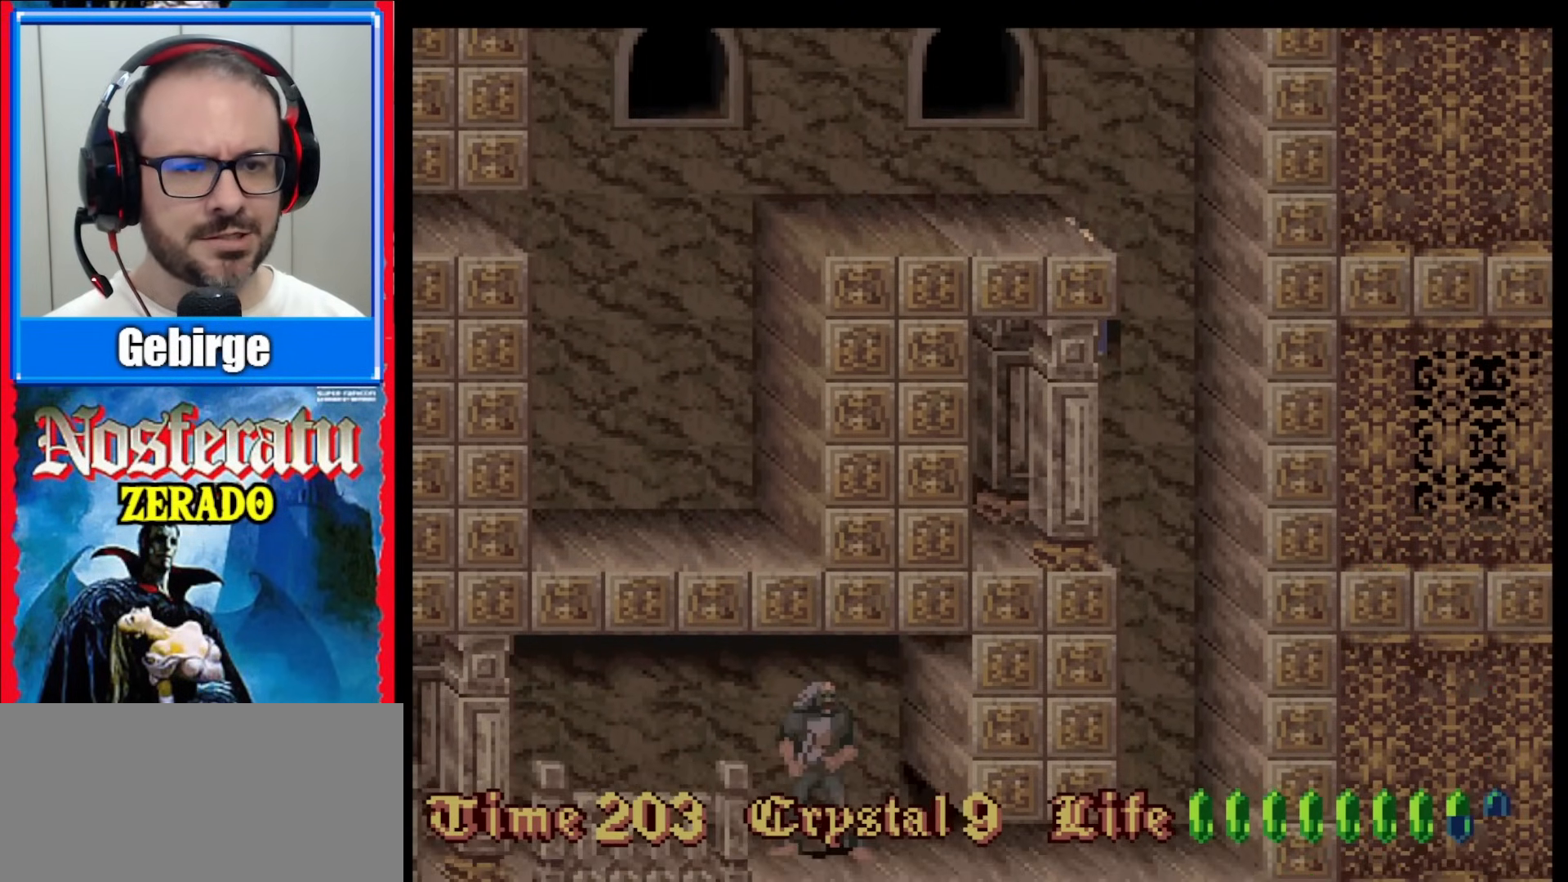
{"buttons": [], "events": [[433, "DPAD_DOWN", "up"]]}
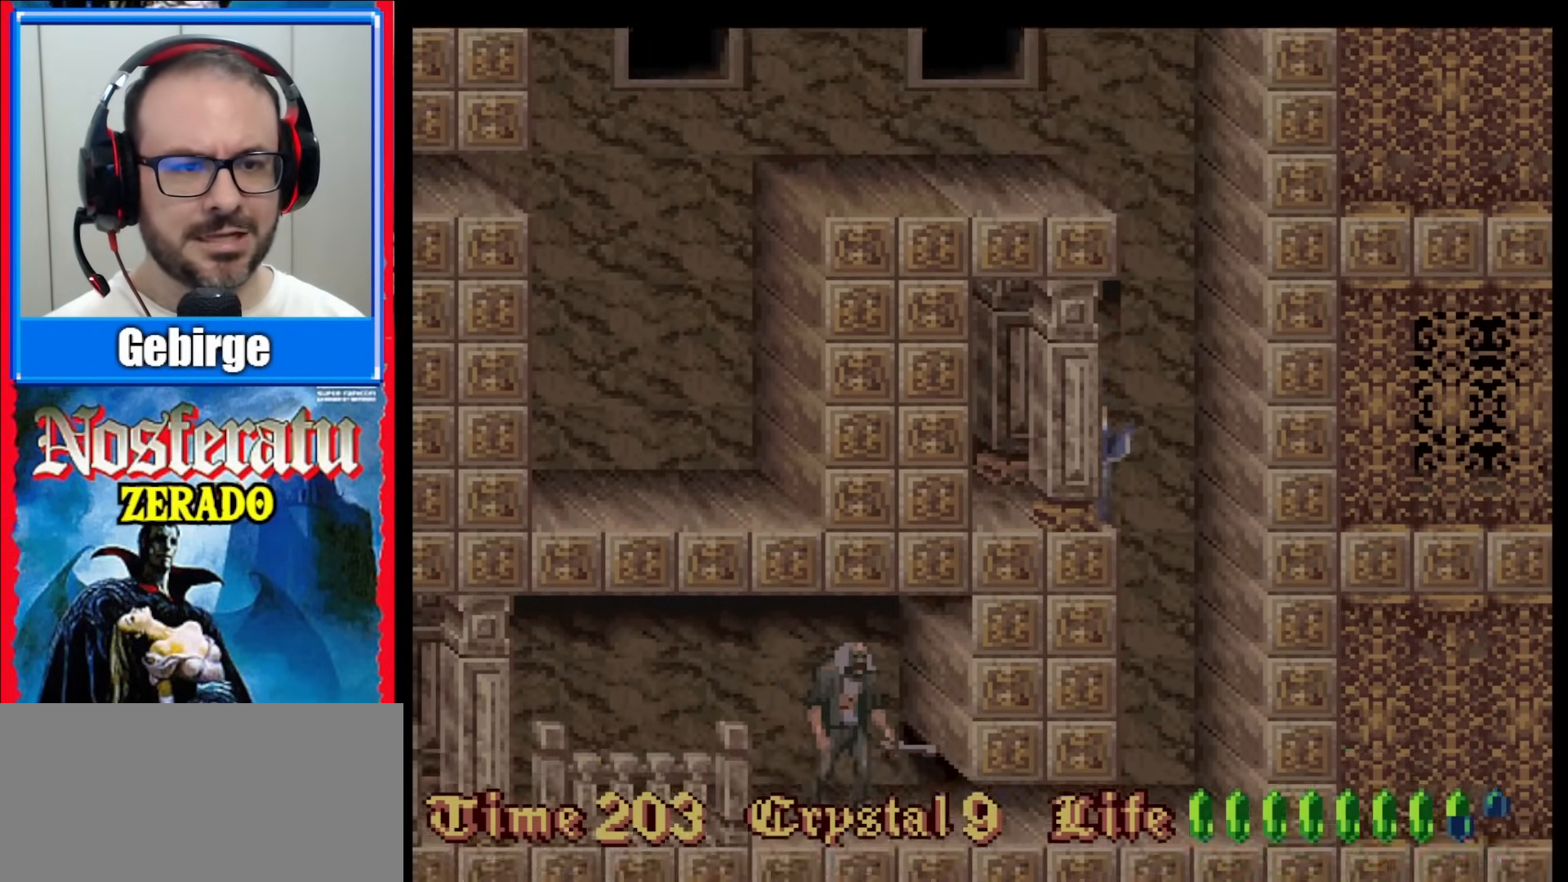
{"buttons": ["DPAD_UP"], "events": [[333, "DPAD_UP", "down"]]}
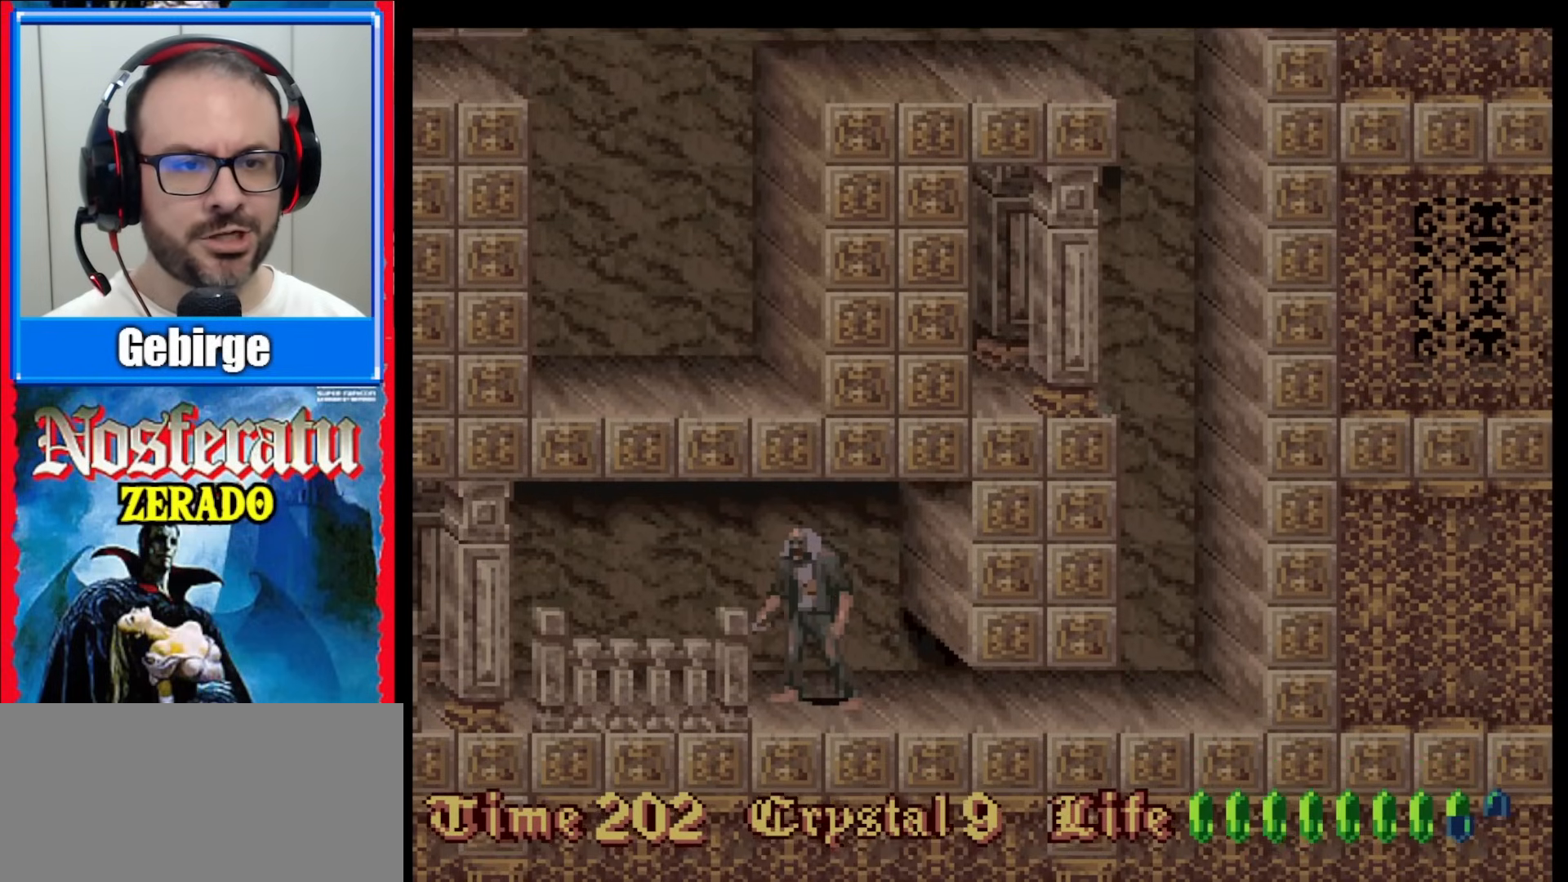
{"buttons": ["DPAD_LEFT"], "events": [[317, "DPAD_UP", "up"], [467, "DPAD_LEFT", "down"]]}
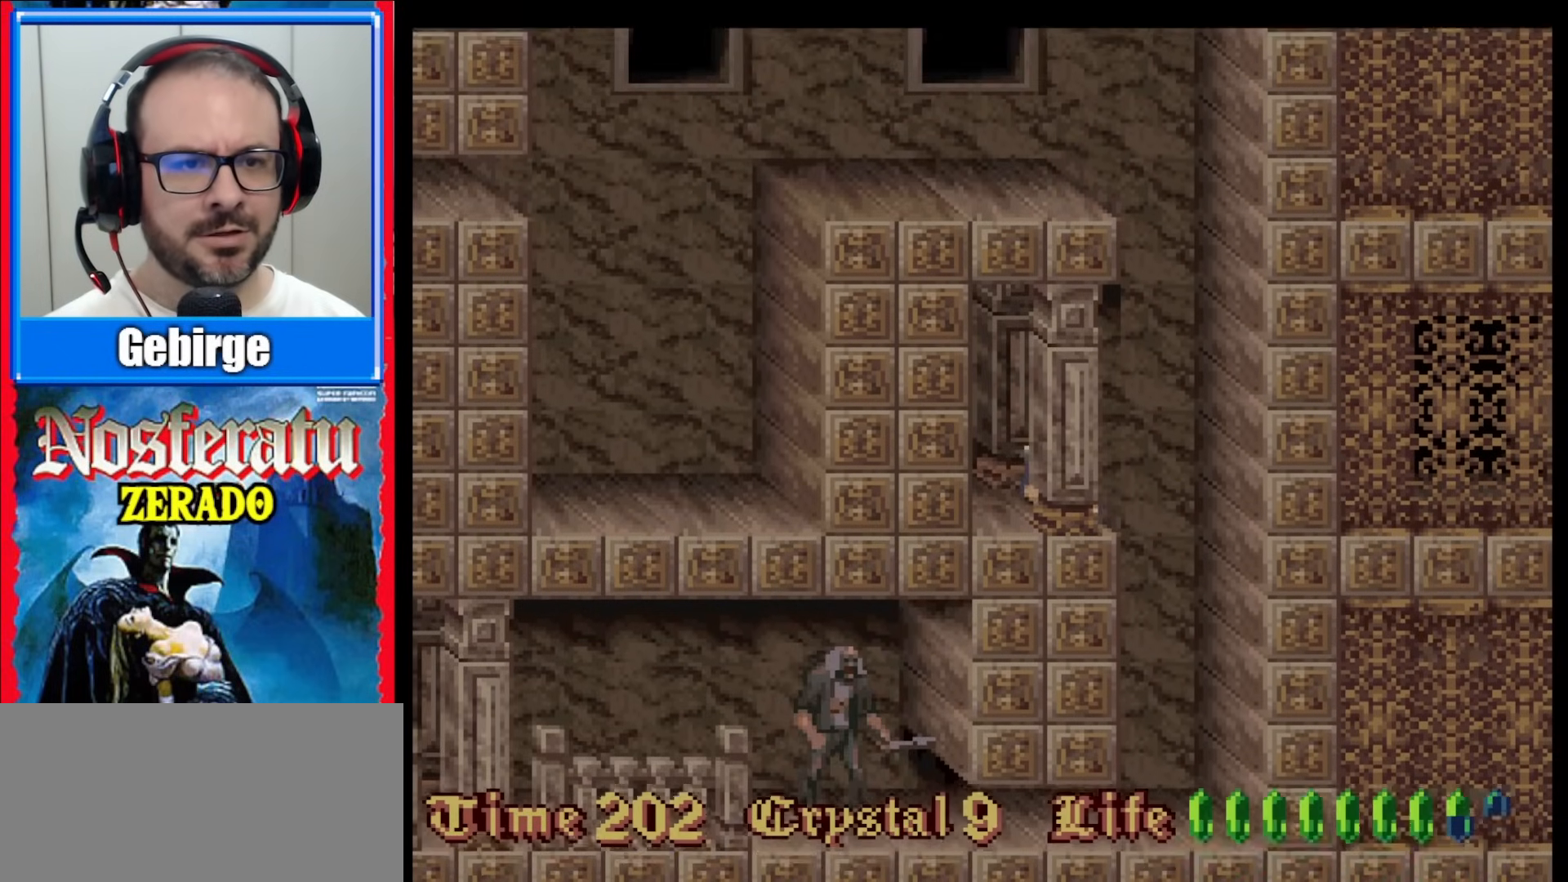
{"buttons": ["DPAD_LEFT"], "events": []}
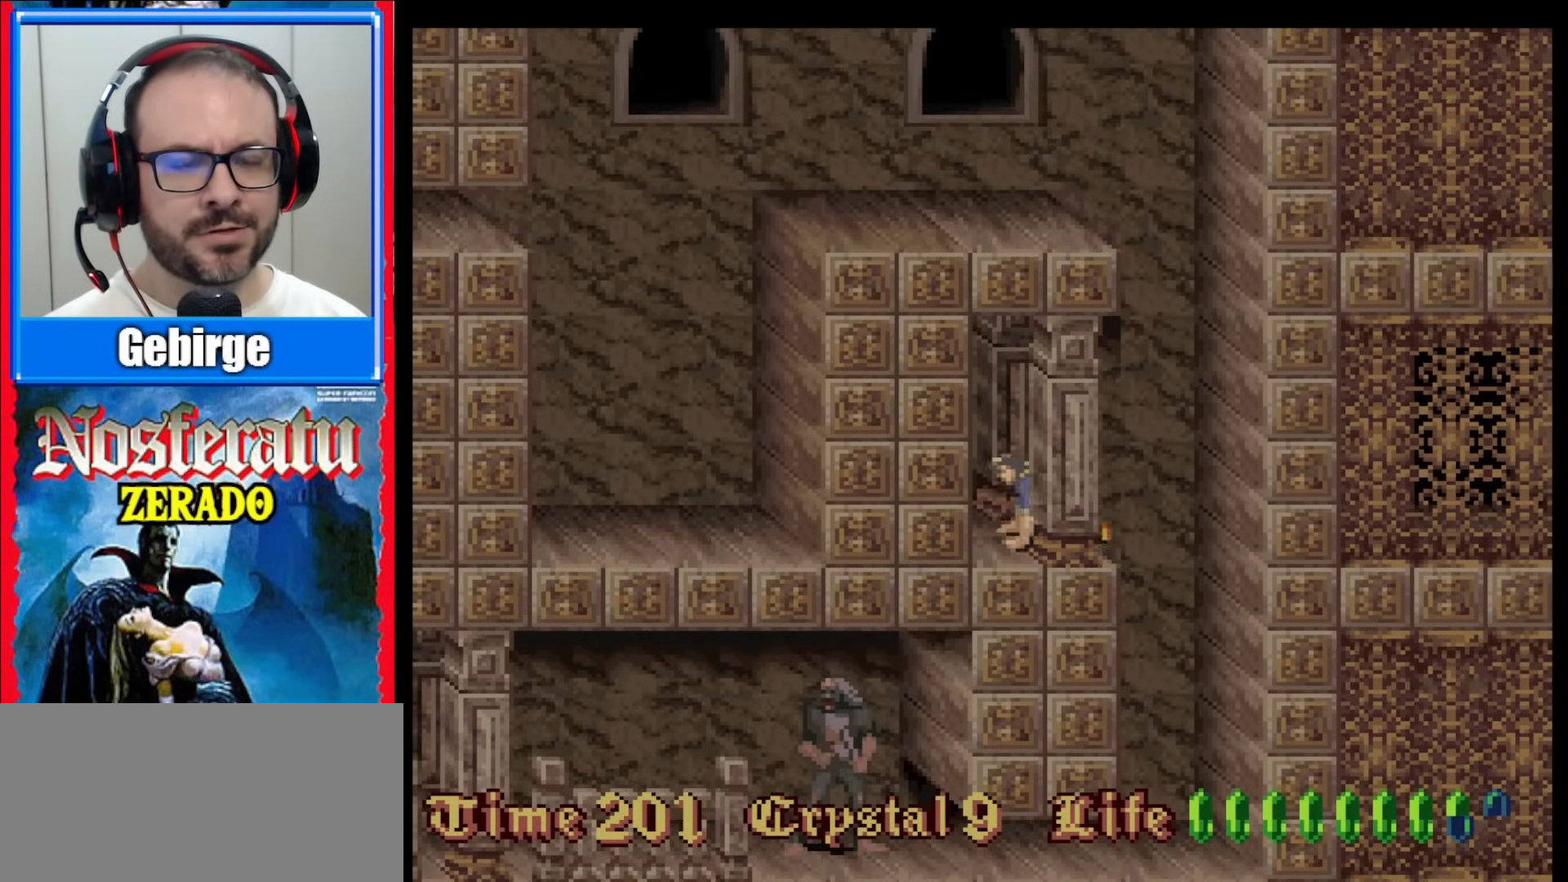
{"buttons": ["DPAD_LEFT"], "events": []}
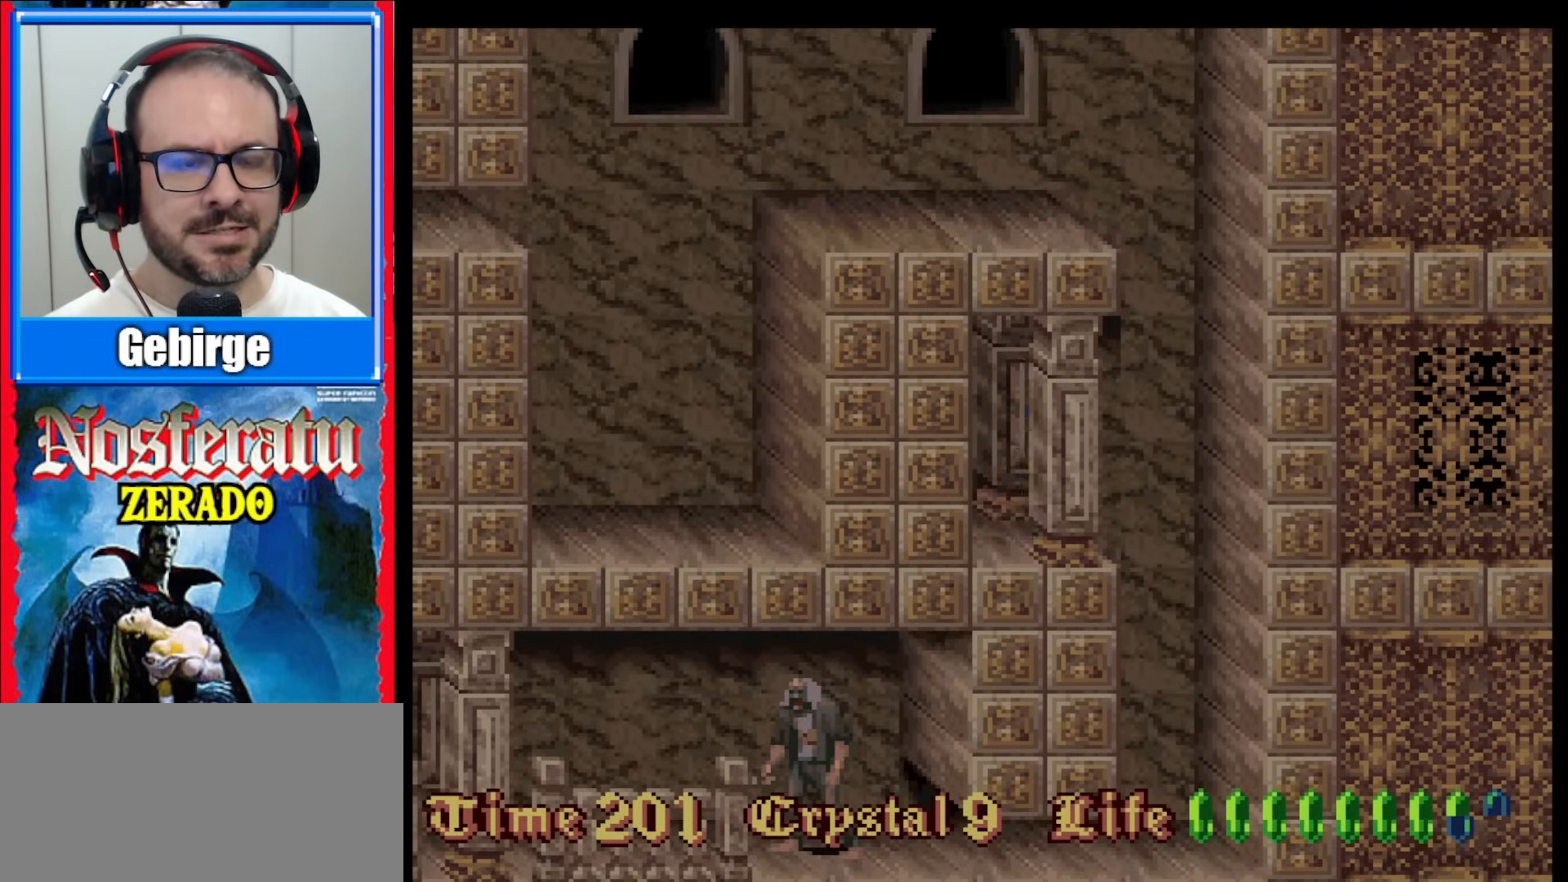
{"buttons": ["DPAD_LEFT"], "events": []}
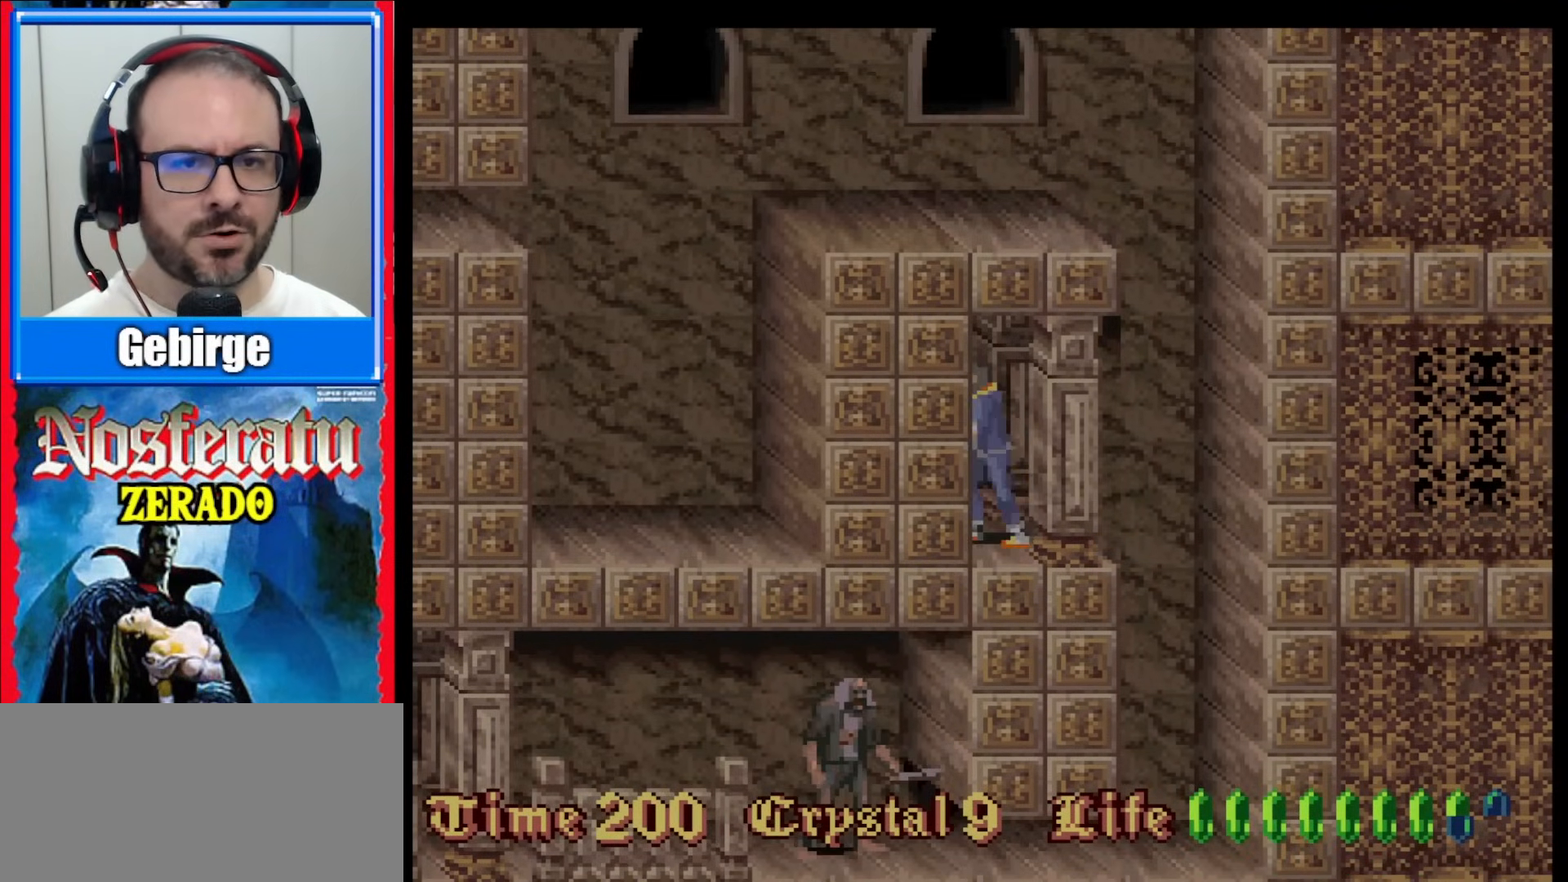
{"buttons": ["DPAD_LEFT"], "events": []}
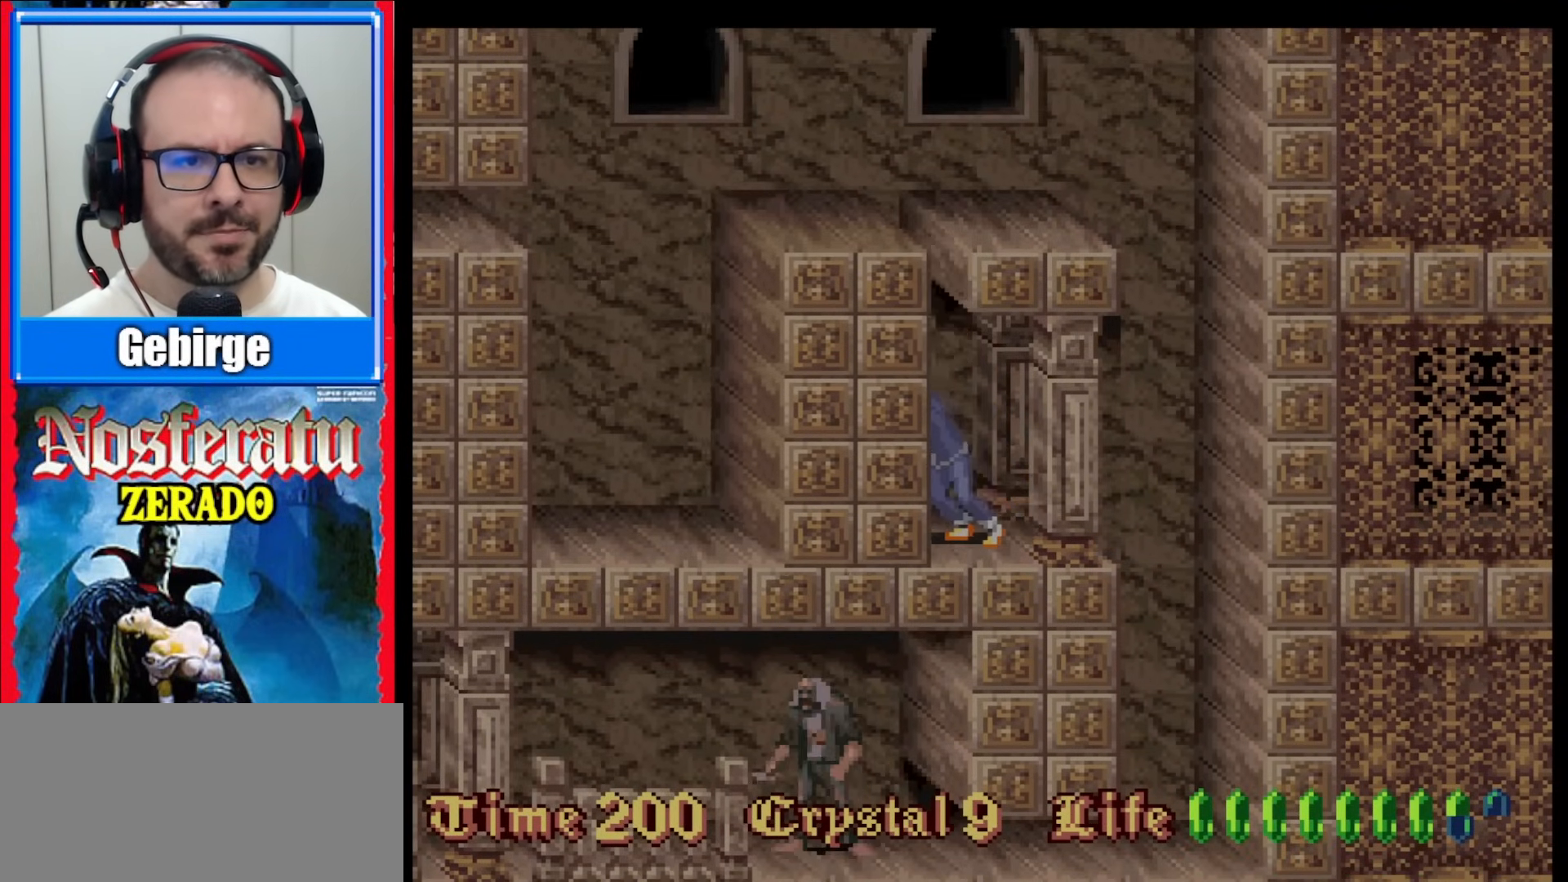
{"buttons": ["DPAD_LEFT"], "events": []}
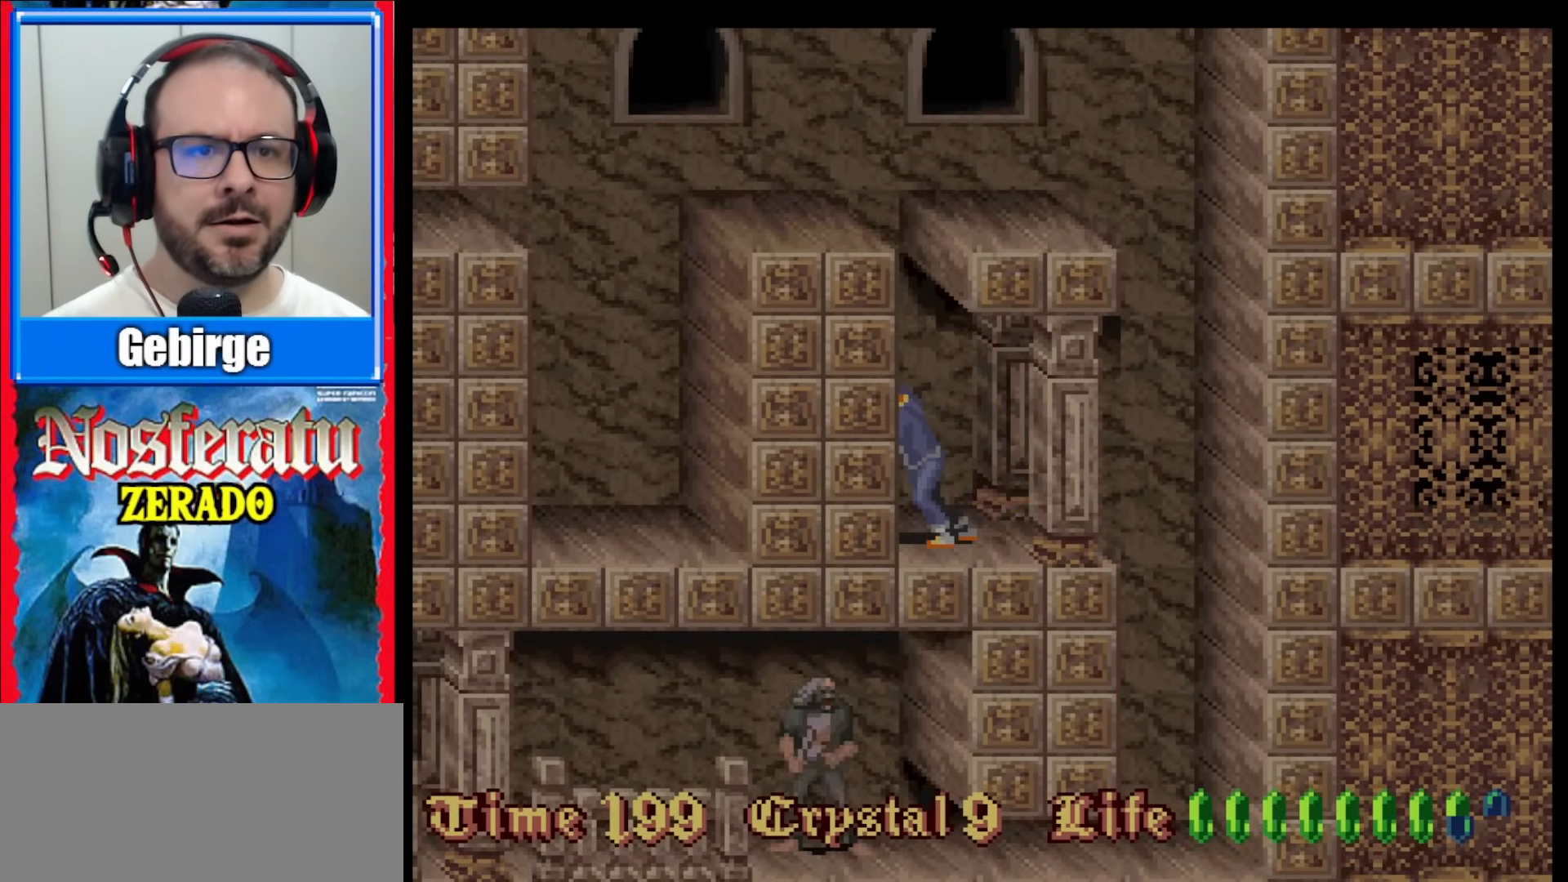
{"buttons": ["DPAD_LEFT"], "events": []}
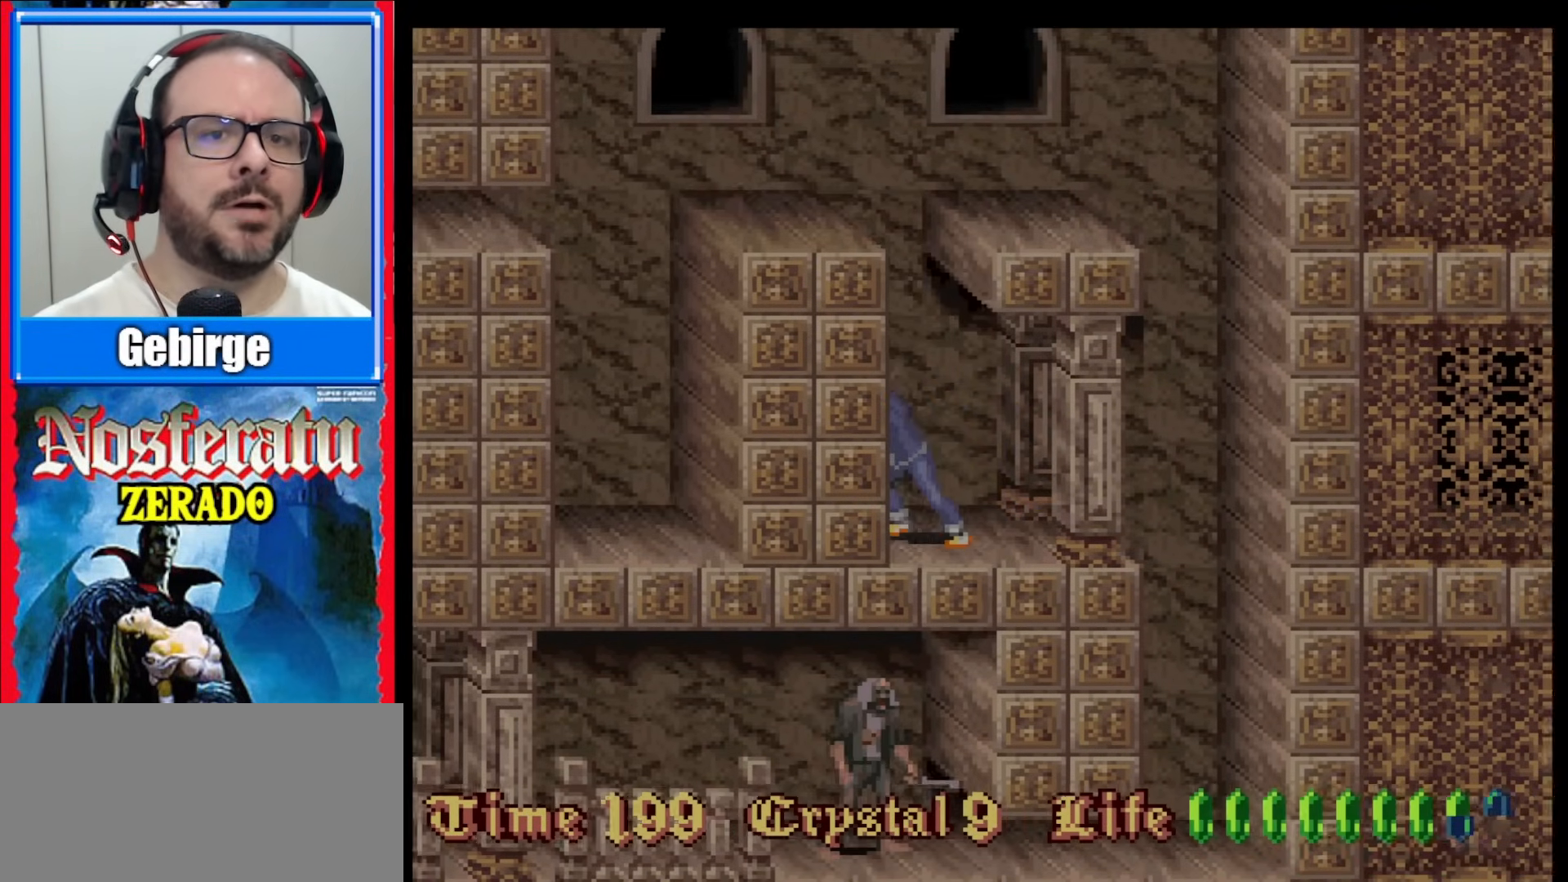
{"buttons": ["DPAD_LEFT"], "events": []}
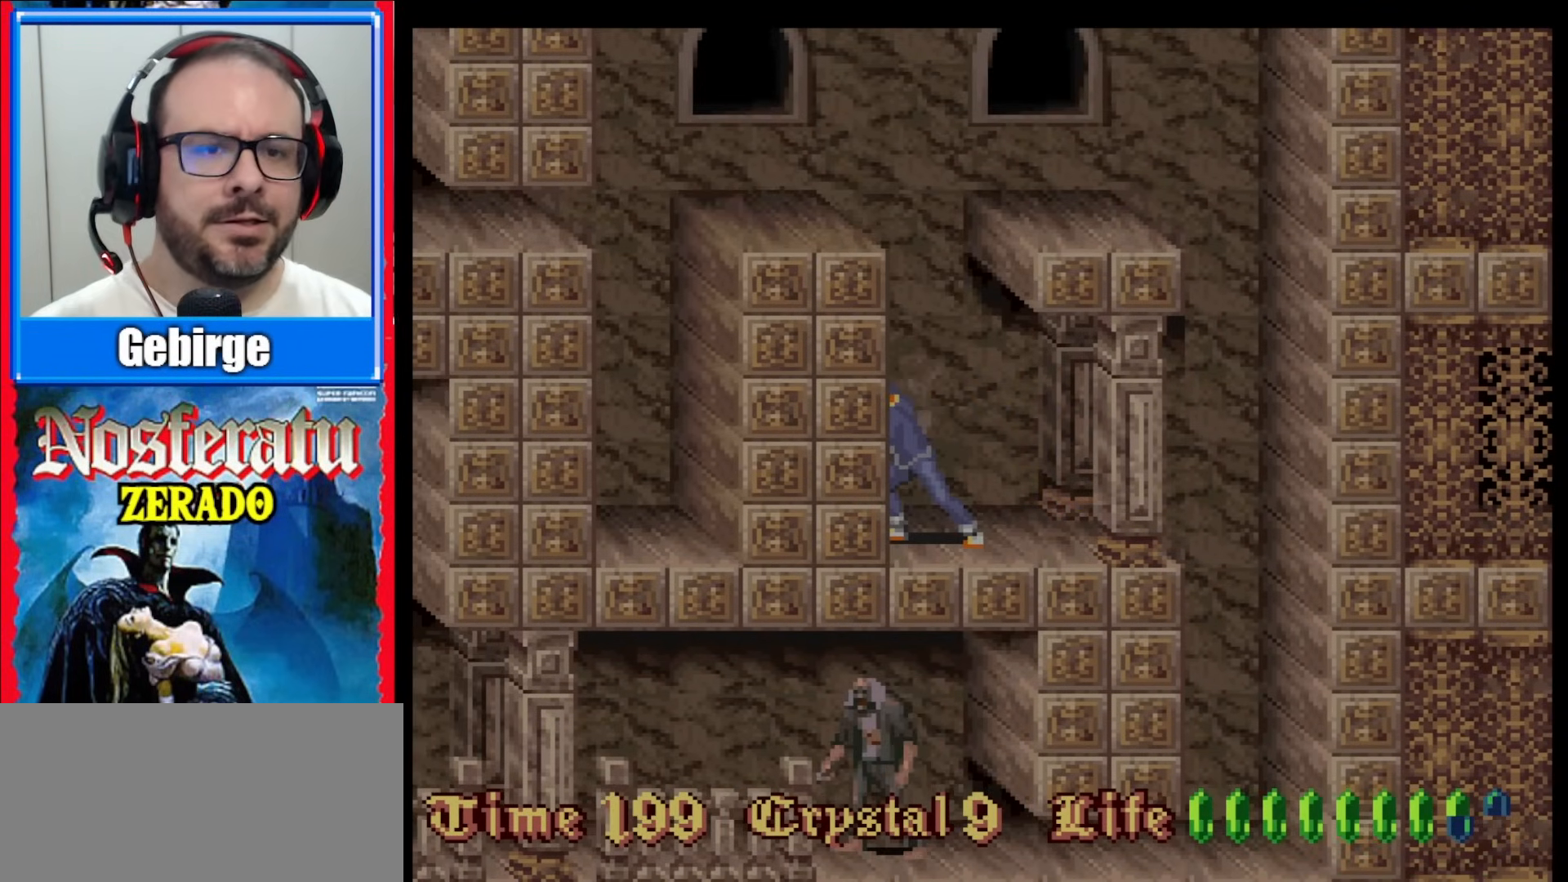
{"buttons": ["DPAD_LEFT"], "events": []}
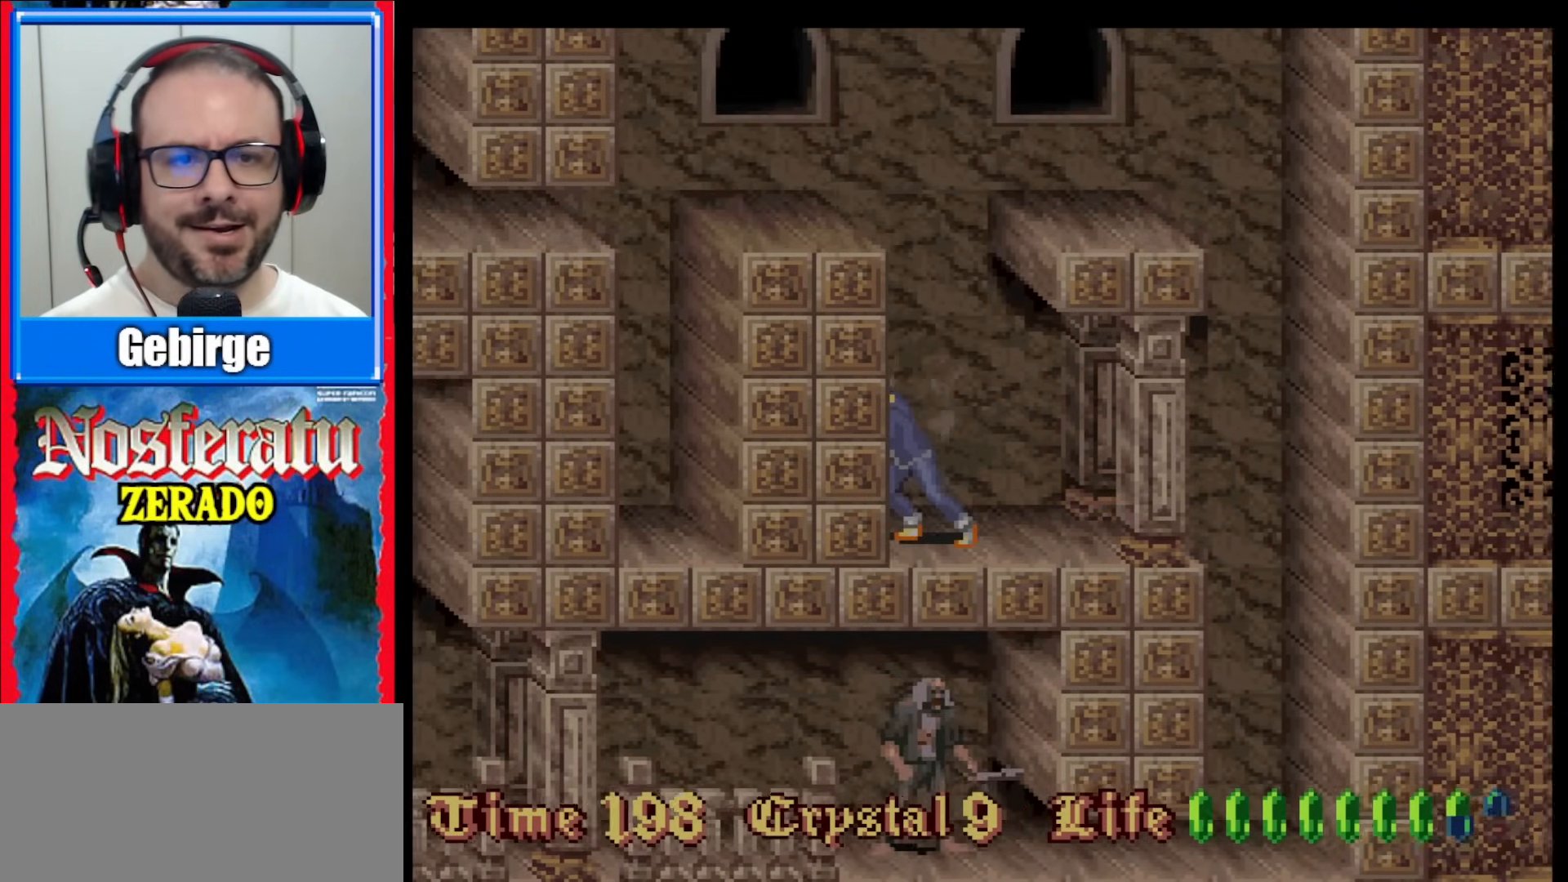
{"buttons": ["DPAD_LEFT"], "events": []}
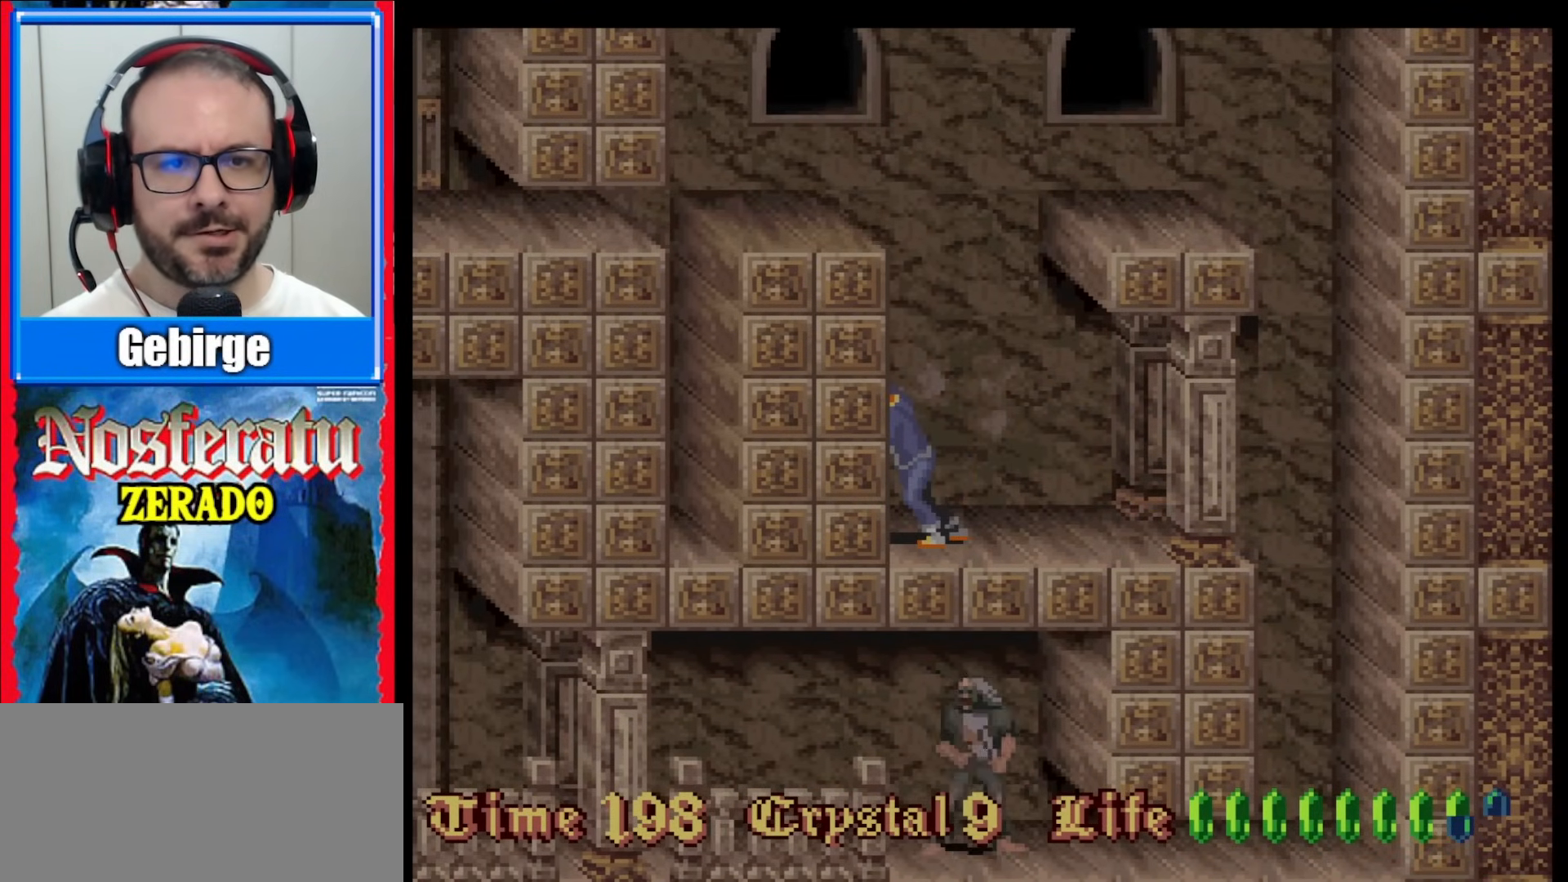
{"buttons": ["DPAD_LEFT"], "events": []}
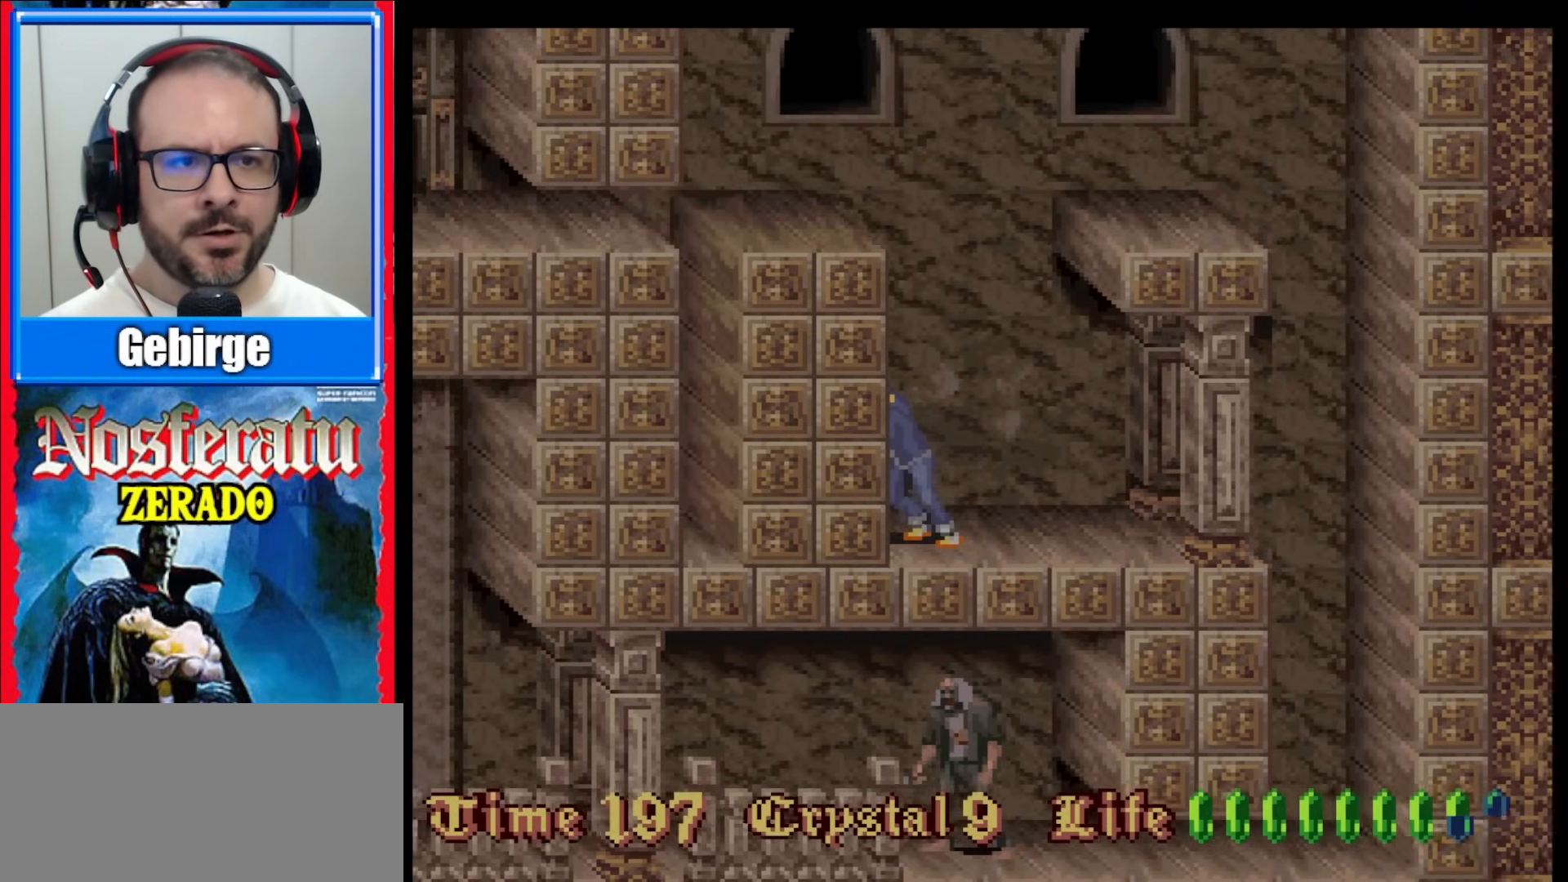
{"buttons": ["DPAD_UP"], "events": [[83, "DPAD_LEFT", "up"], [317, "DPAD_UP", "down"]]}
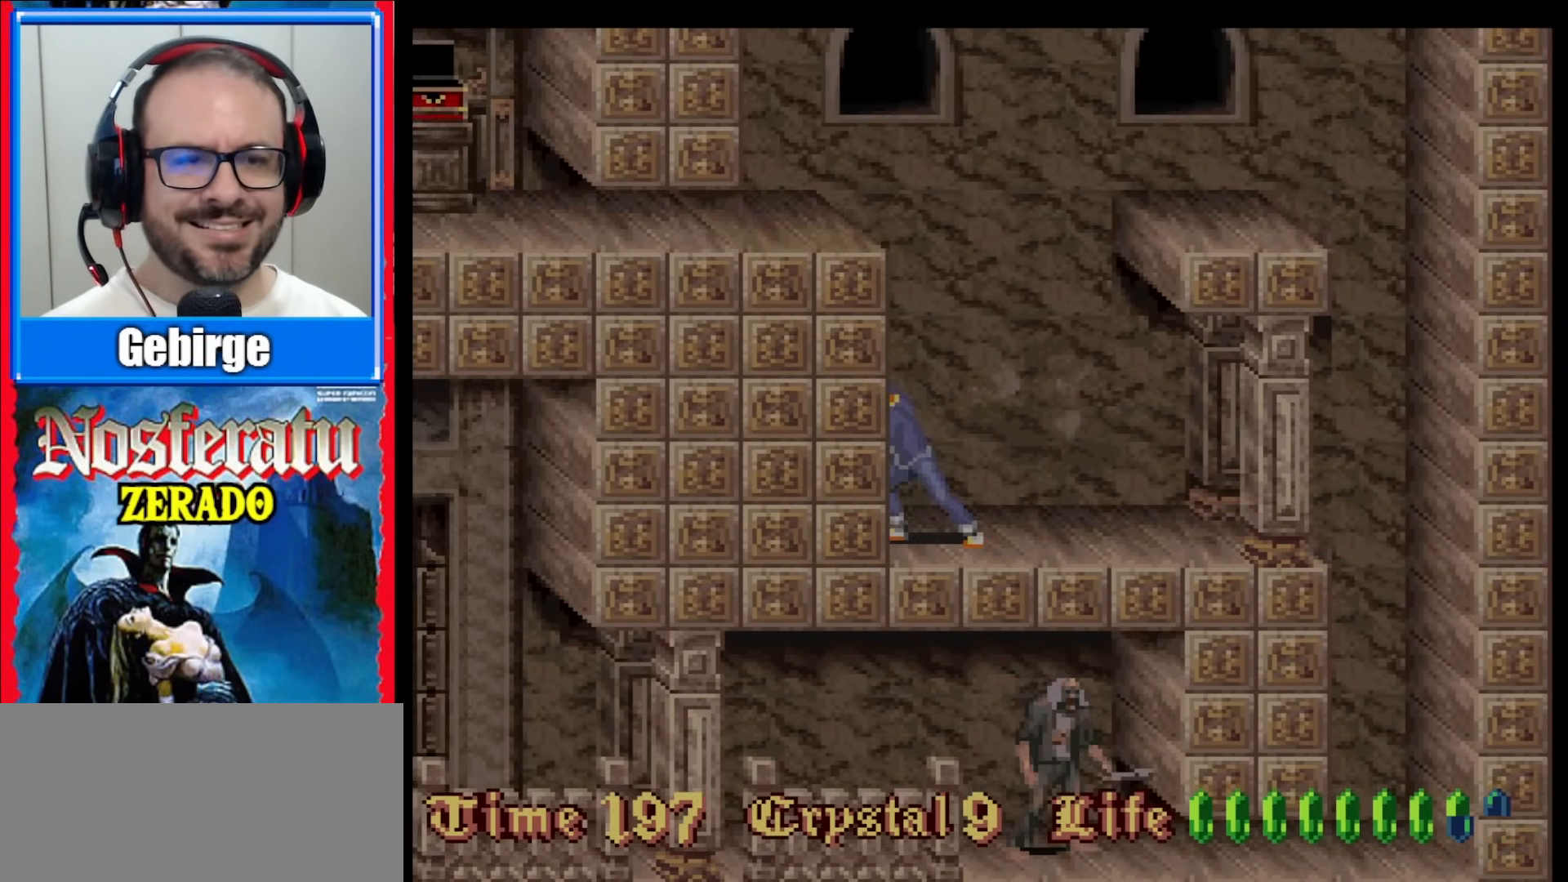
{"buttons": ["DPAD_UP"], "events": []}
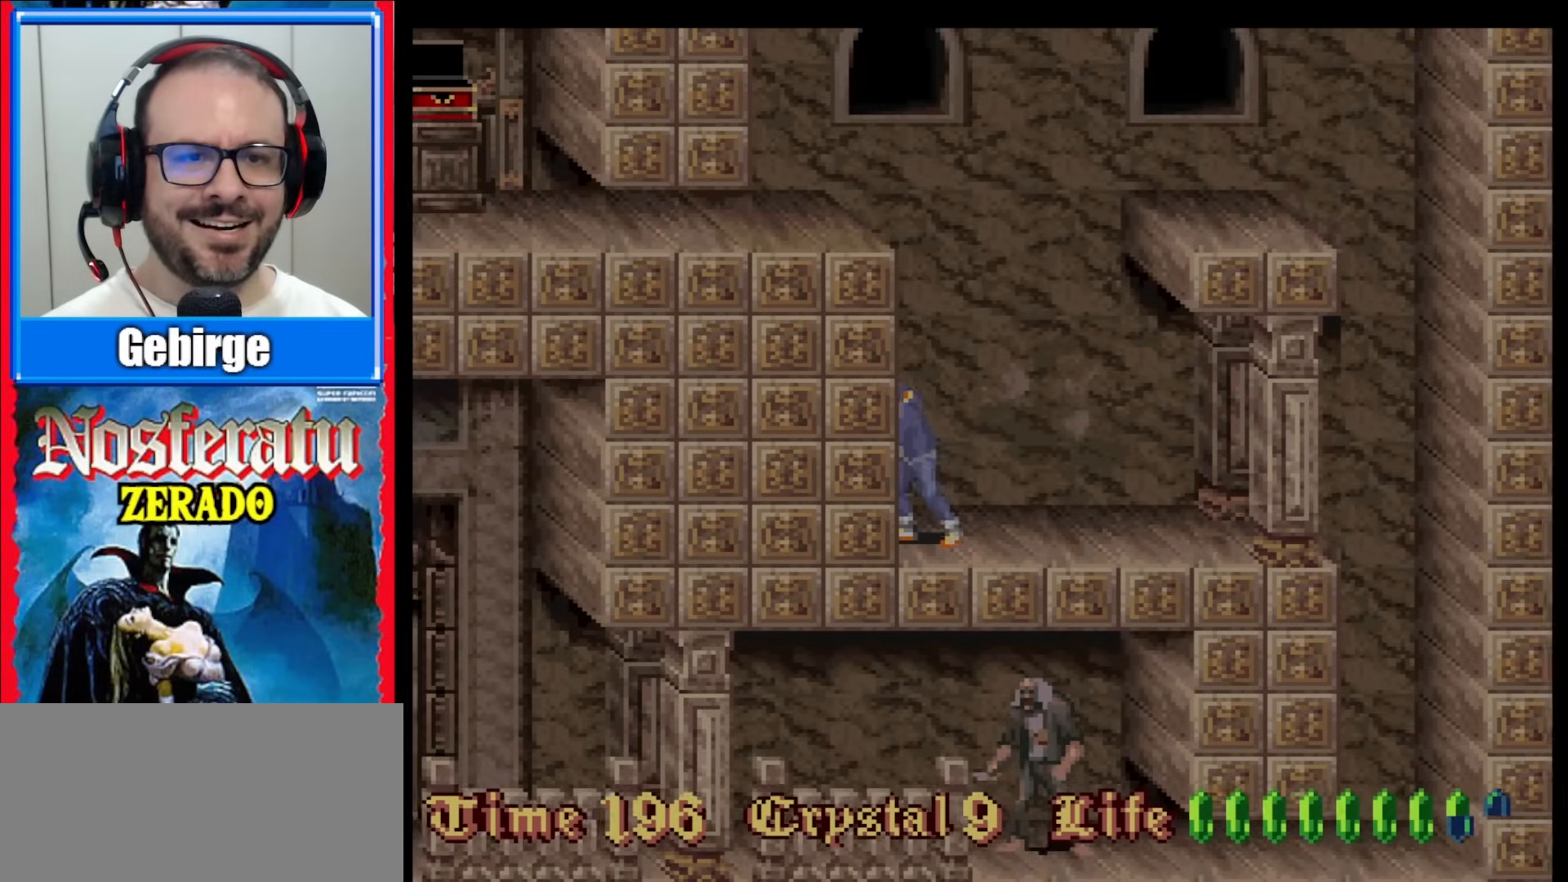
{"buttons": ["DPAD_UP"], "events": []}
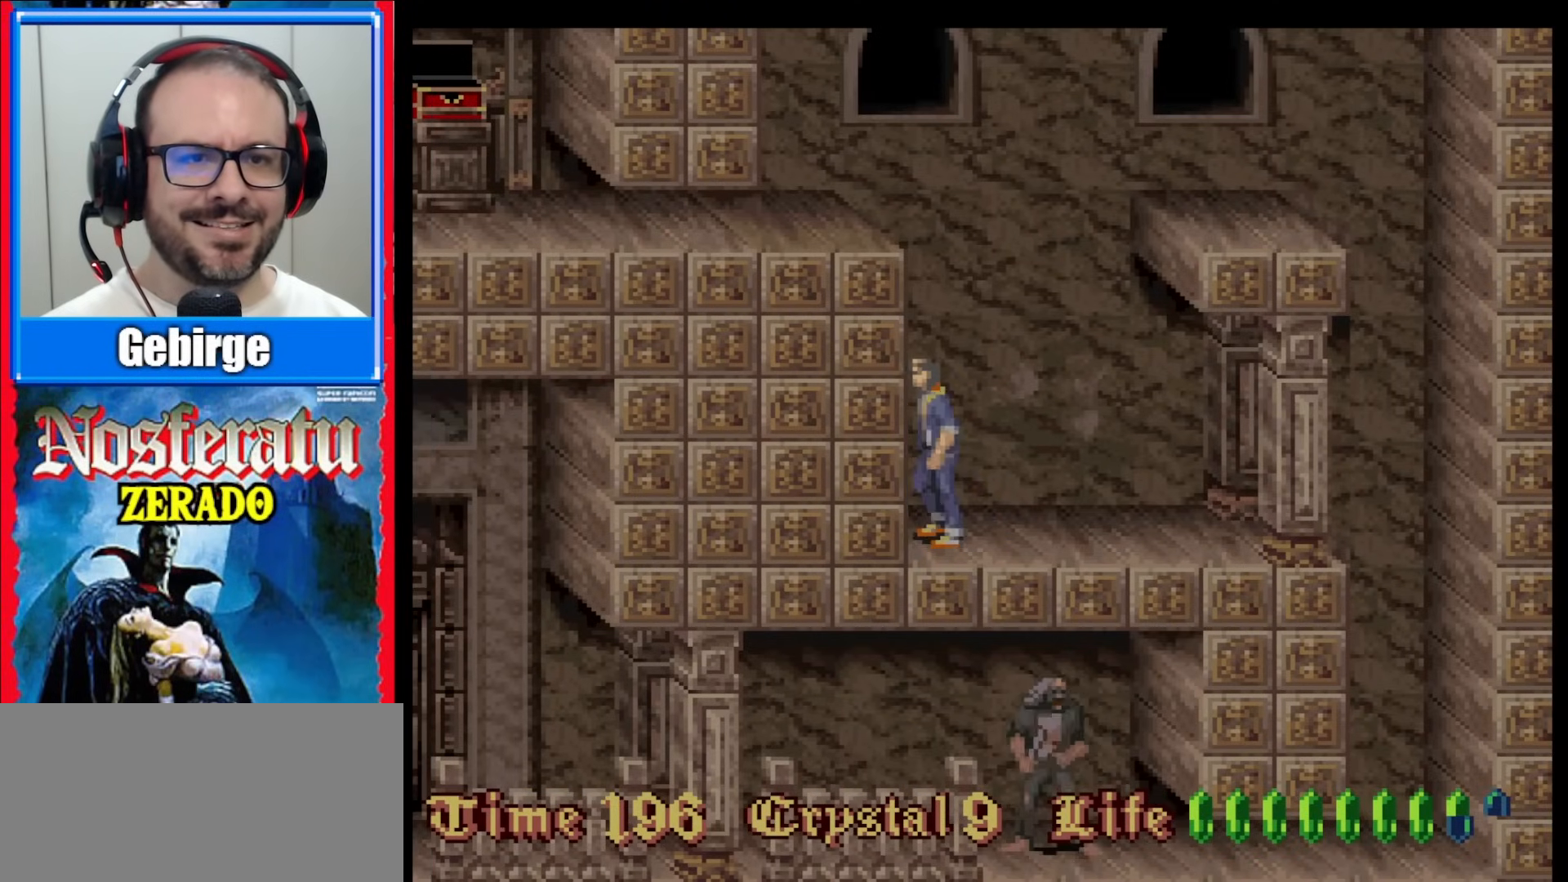
{"buttons": ["DPAD_UP"], "events": []}
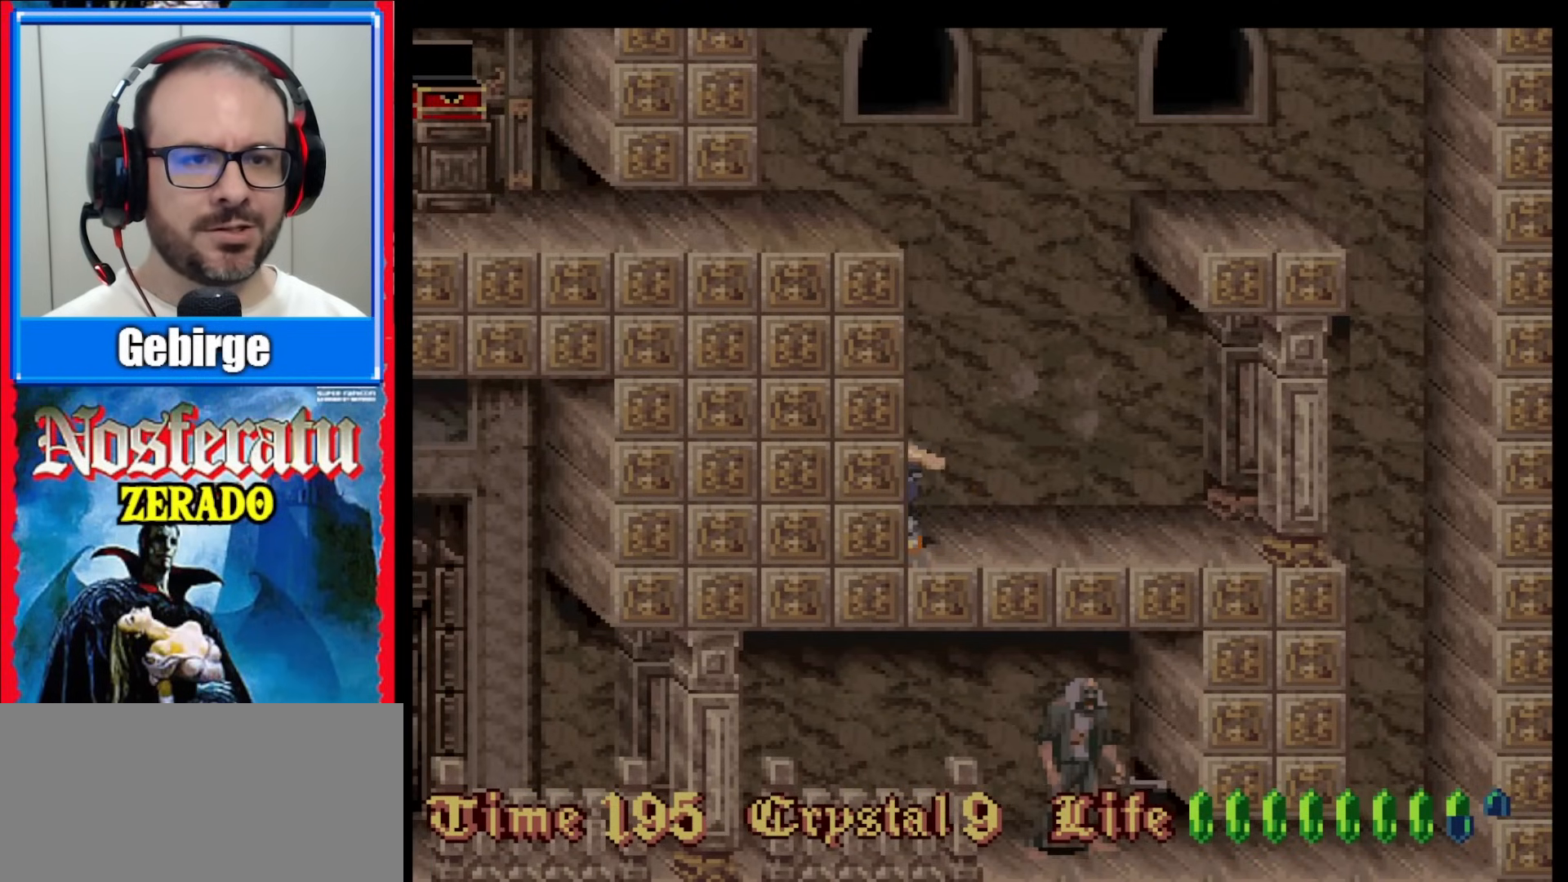
{"buttons": ["DPAD_UP"], "events": []}
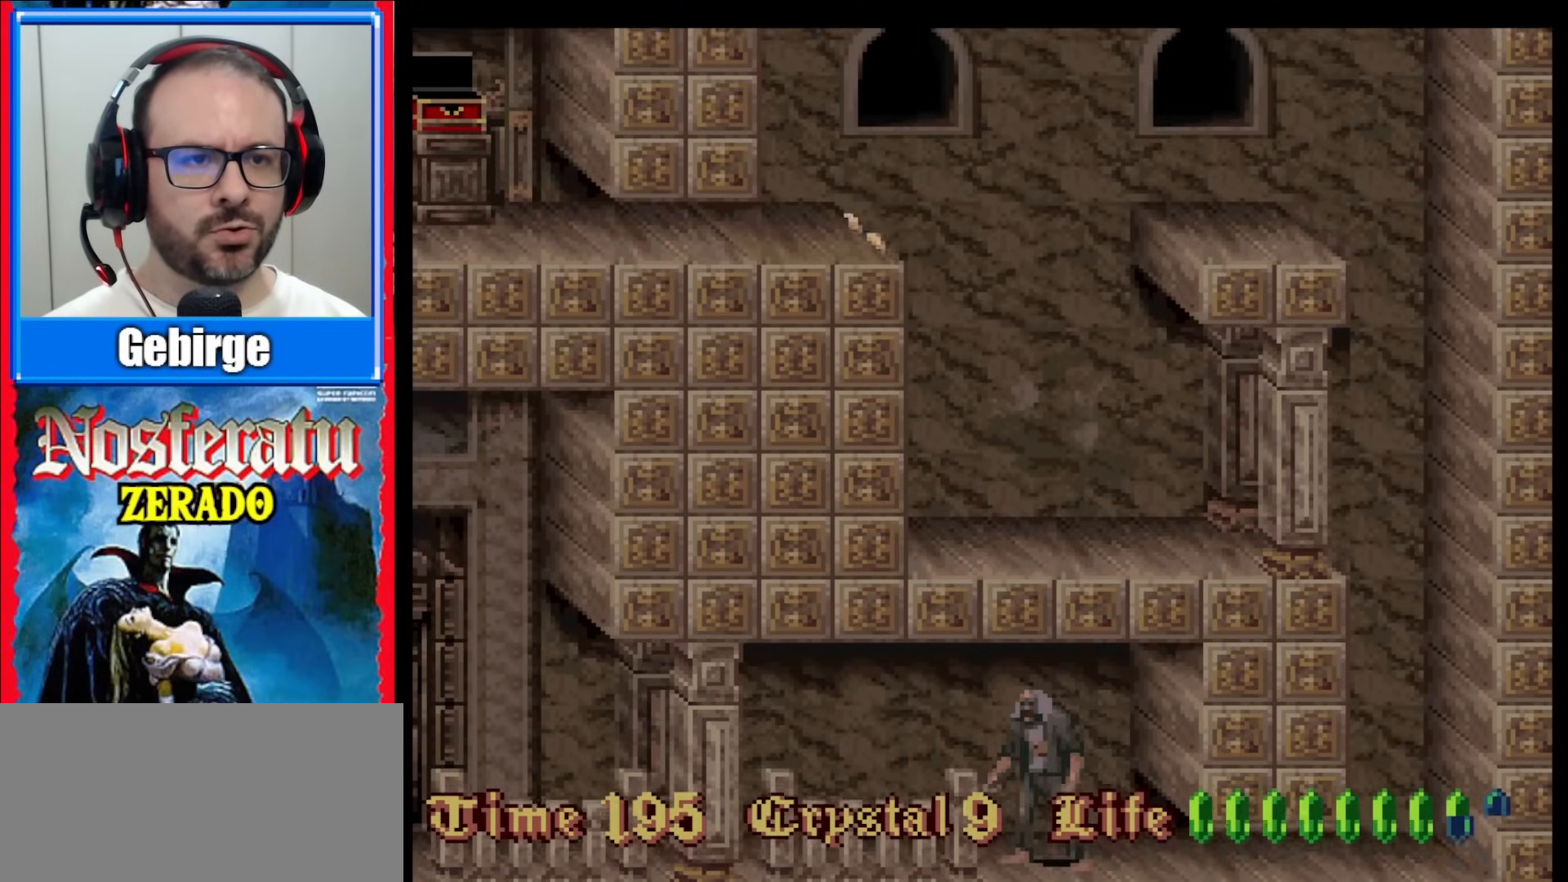
{"buttons": [], "events": [[467, "DPAD_UP", "up"]]}
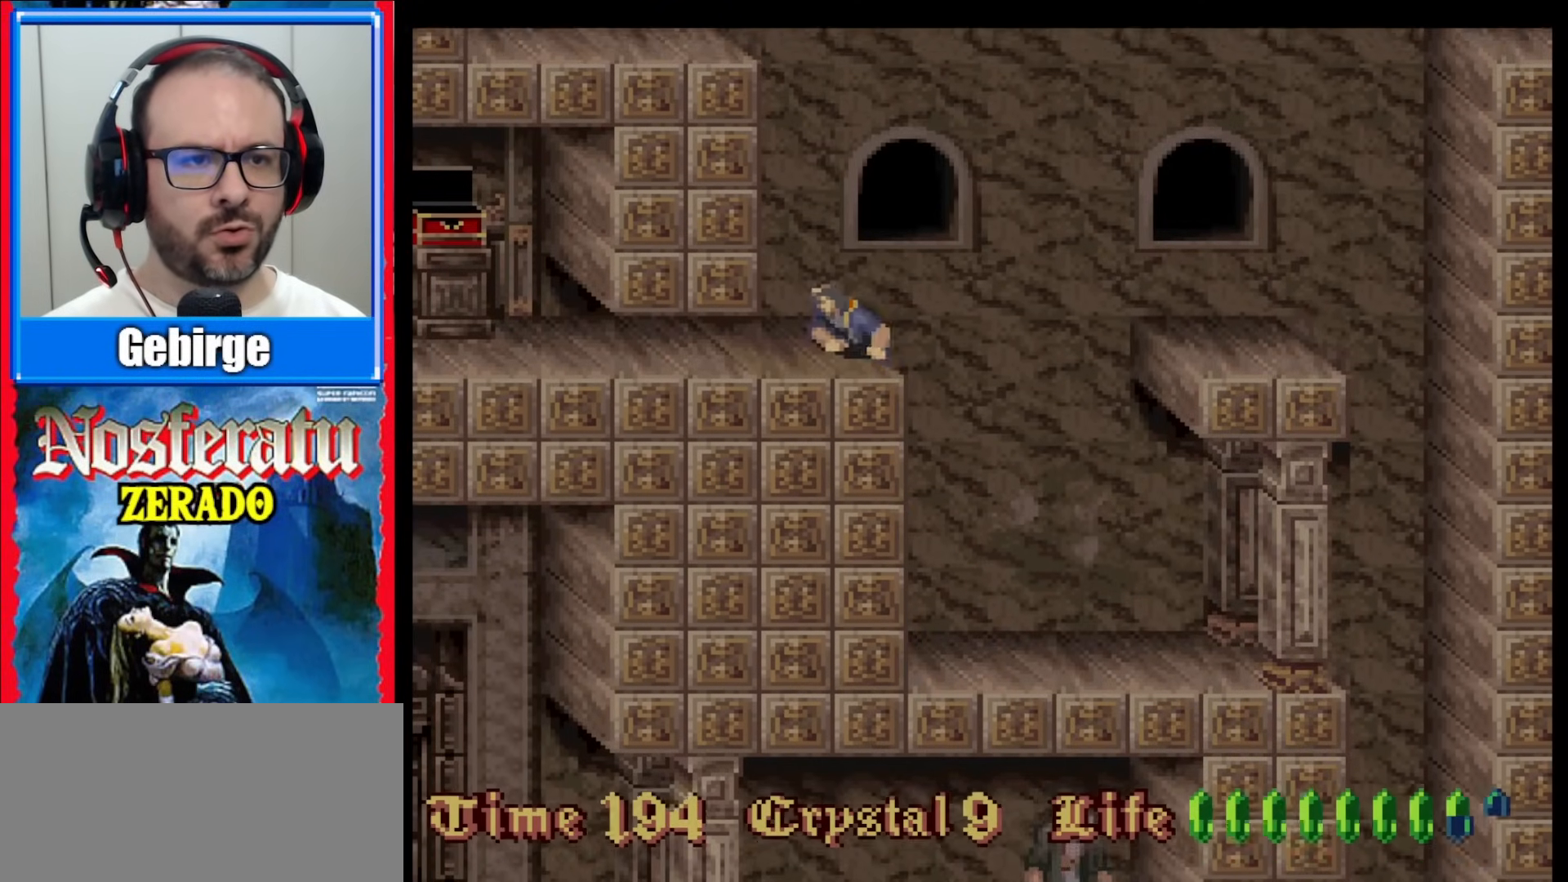
{"buttons": [], "events": []}